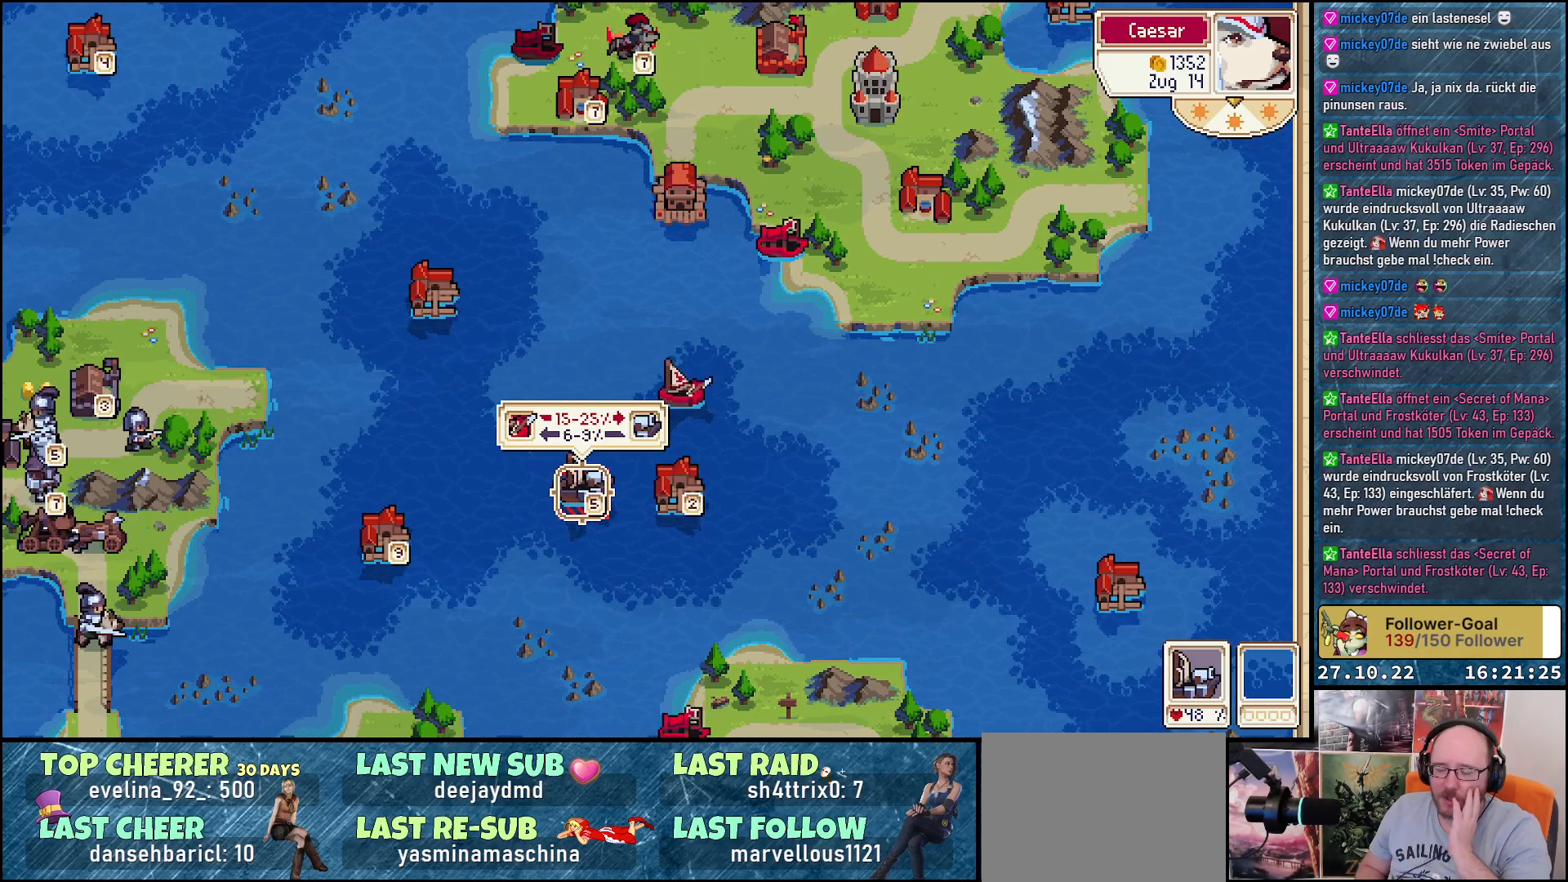
Gameplay with a controller (Xbox layout); each line is a JSON object with the inputs held at the frame after it. "events" lists button and stick changes between this image and that frame as [ms after this image, input, new state], when the widget could be followed in between. Not read: left_stick.
{"buttons": [], "right_stick": "center", "events": []}
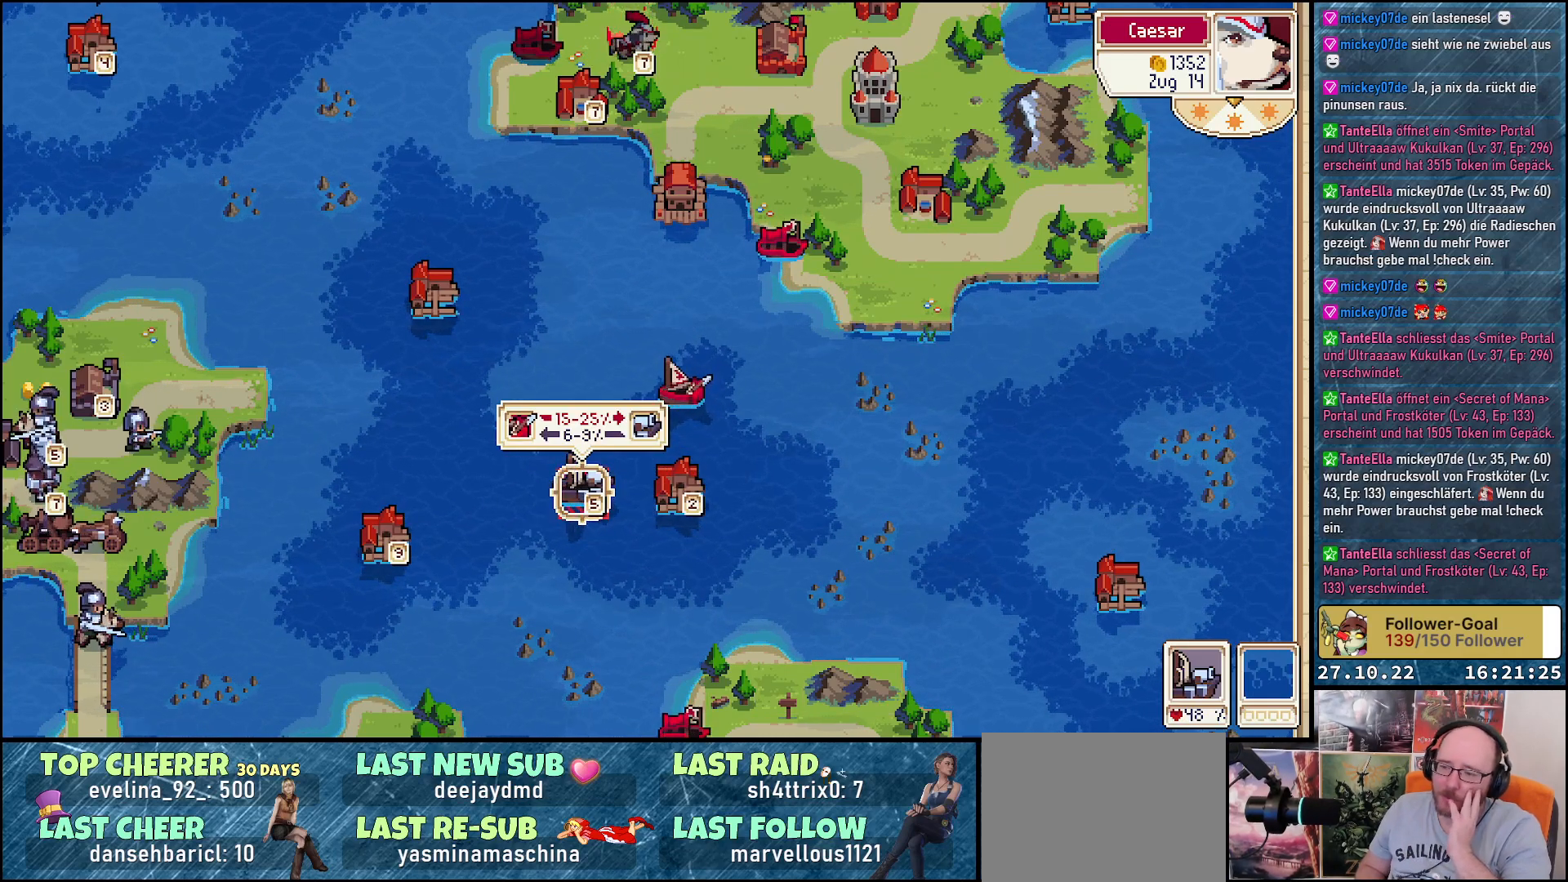
{"buttons": [], "right_stick": "center", "events": []}
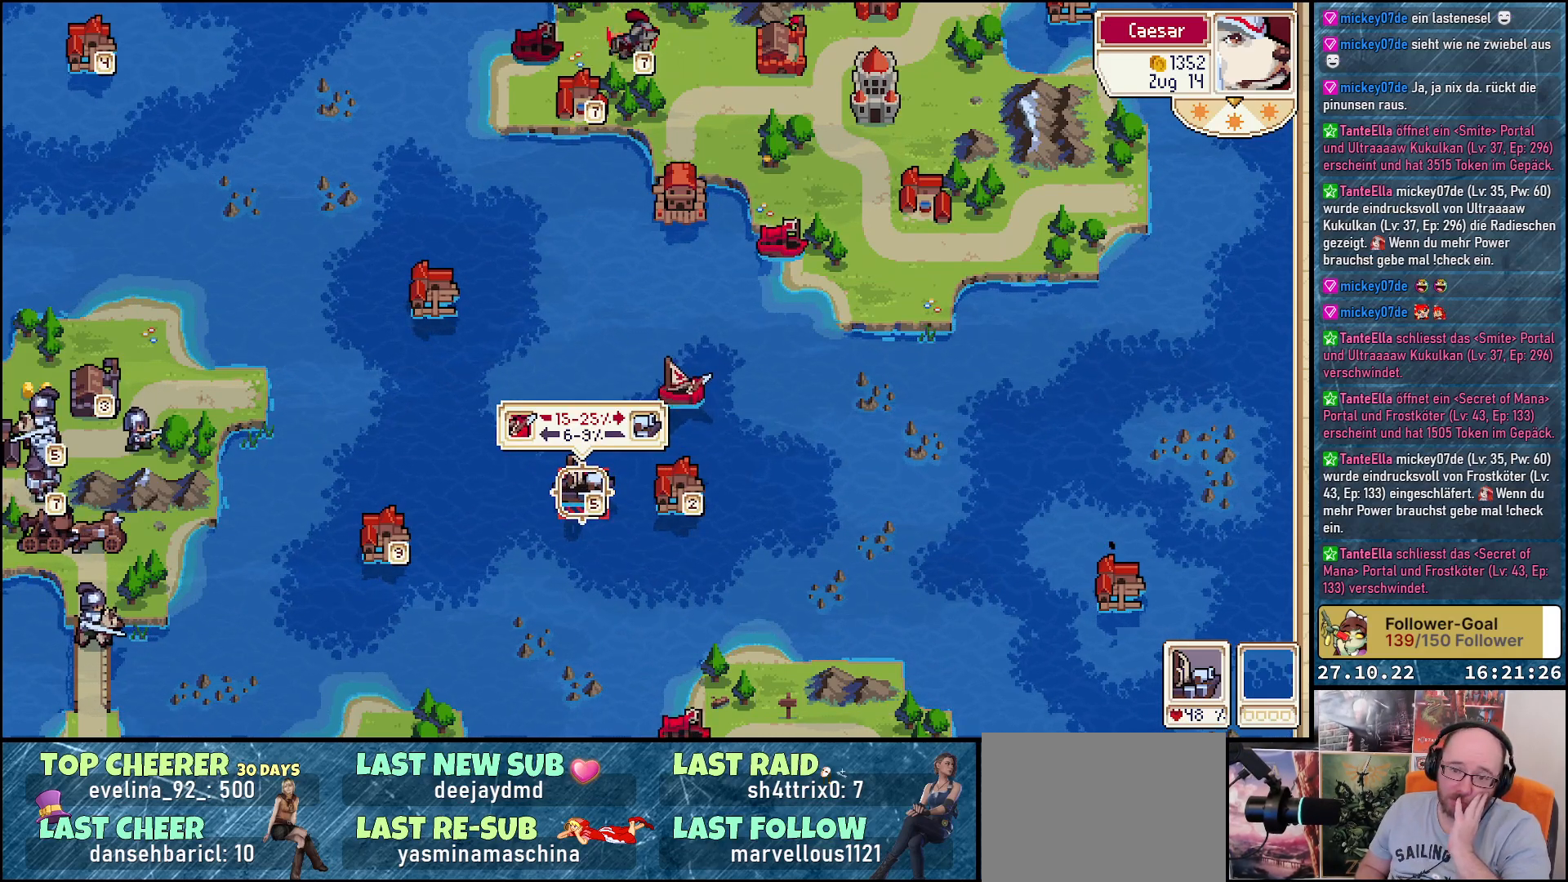
{"buttons": [], "right_stick": "center", "events": []}
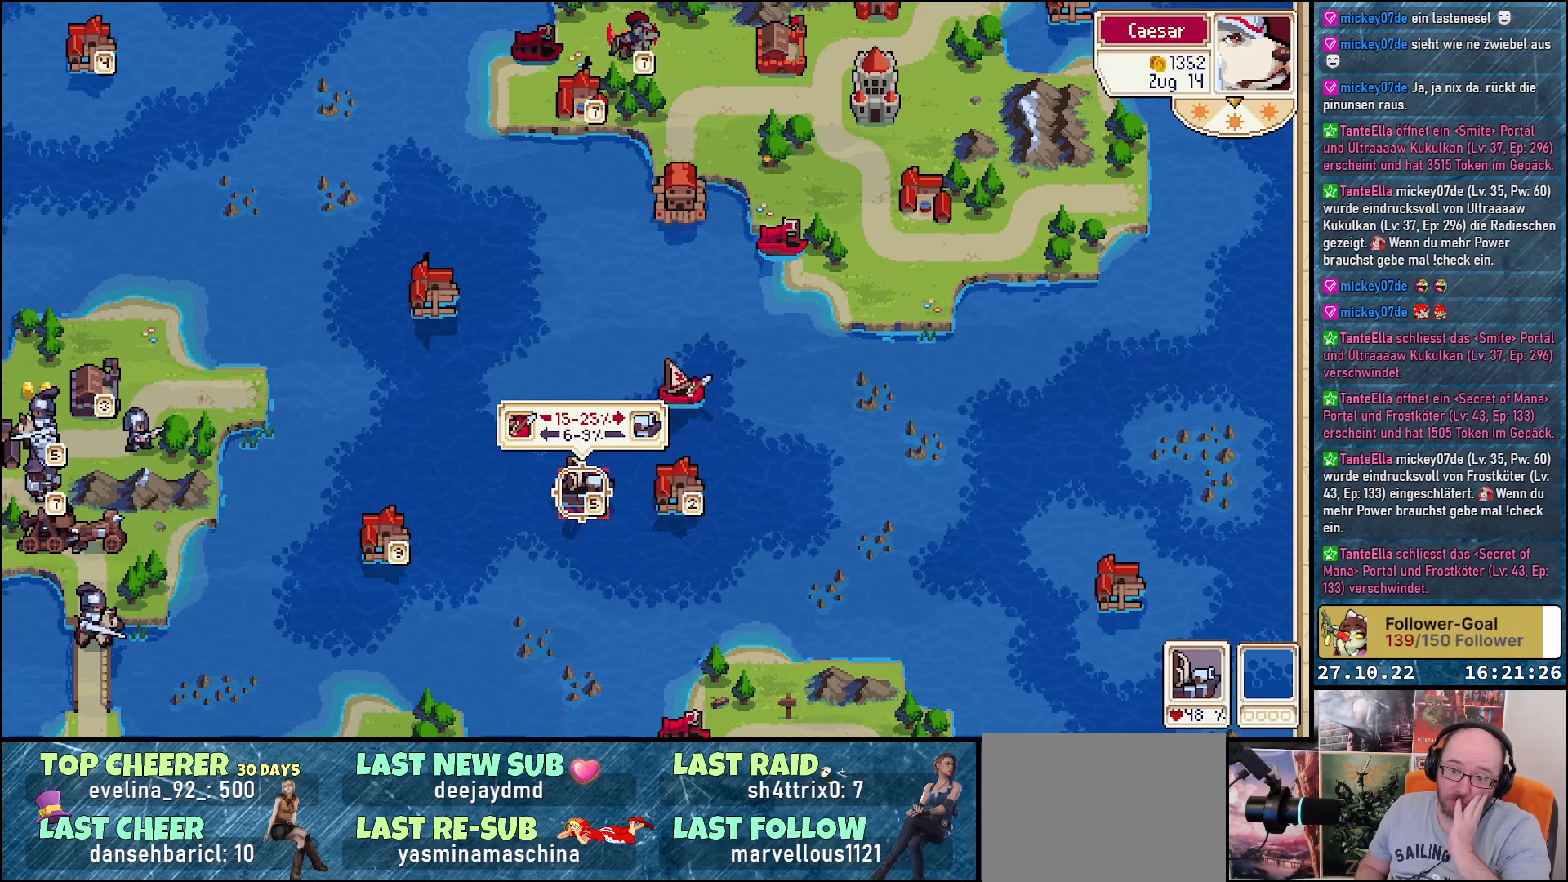
{"buttons": [], "right_stick": "center", "events": []}
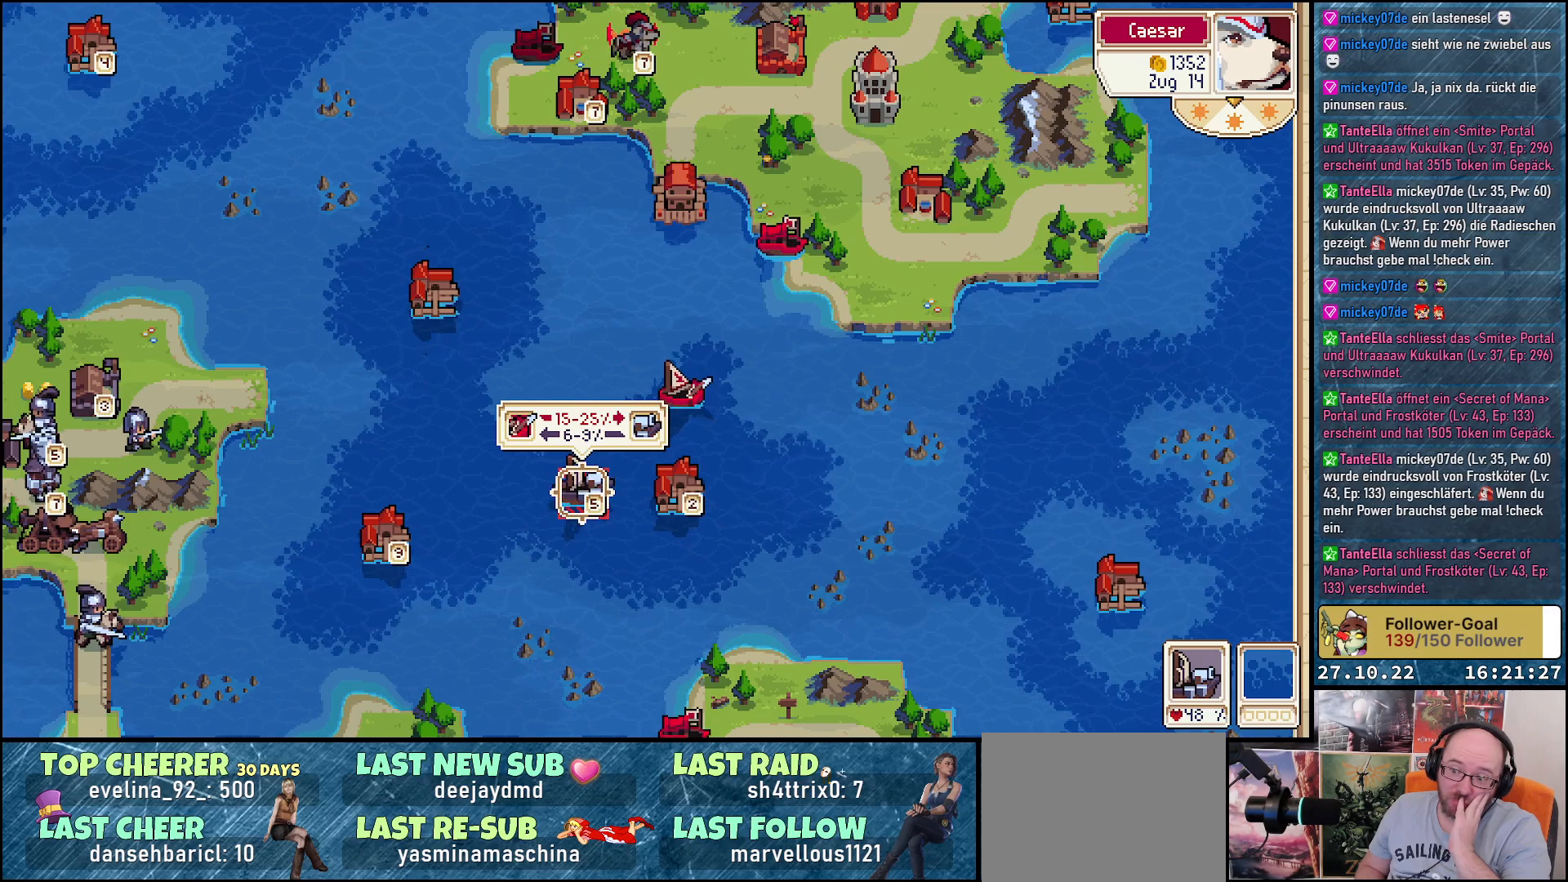
{"buttons": [], "right_stick": "center", "events": []}
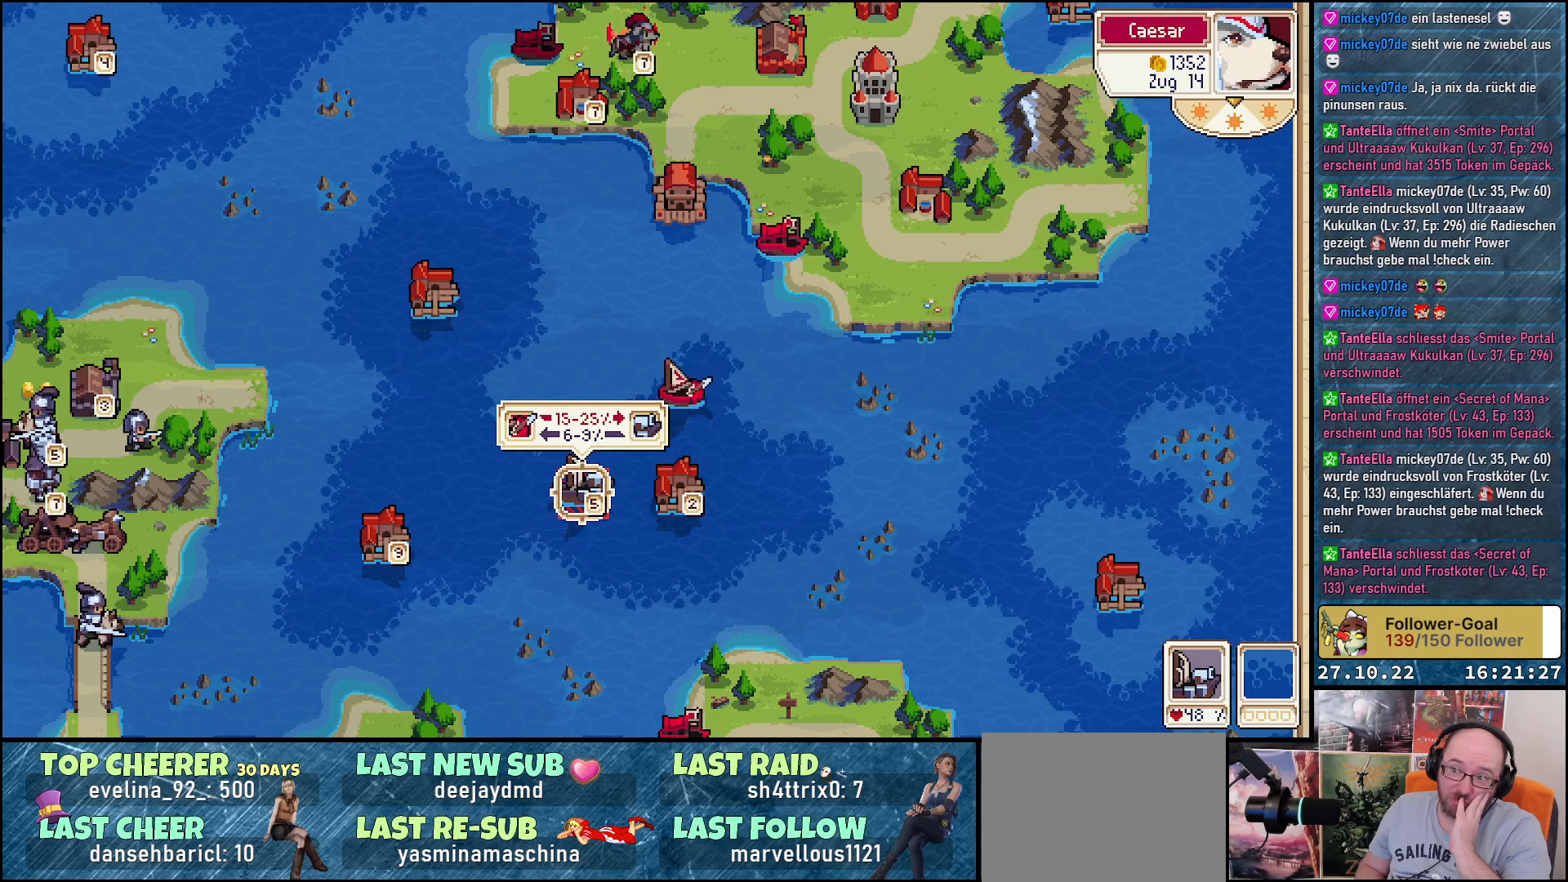
{"buttons": [], "right_stick": "center", "events": [[300, "B", "down"], [417, "B", "up"]]}
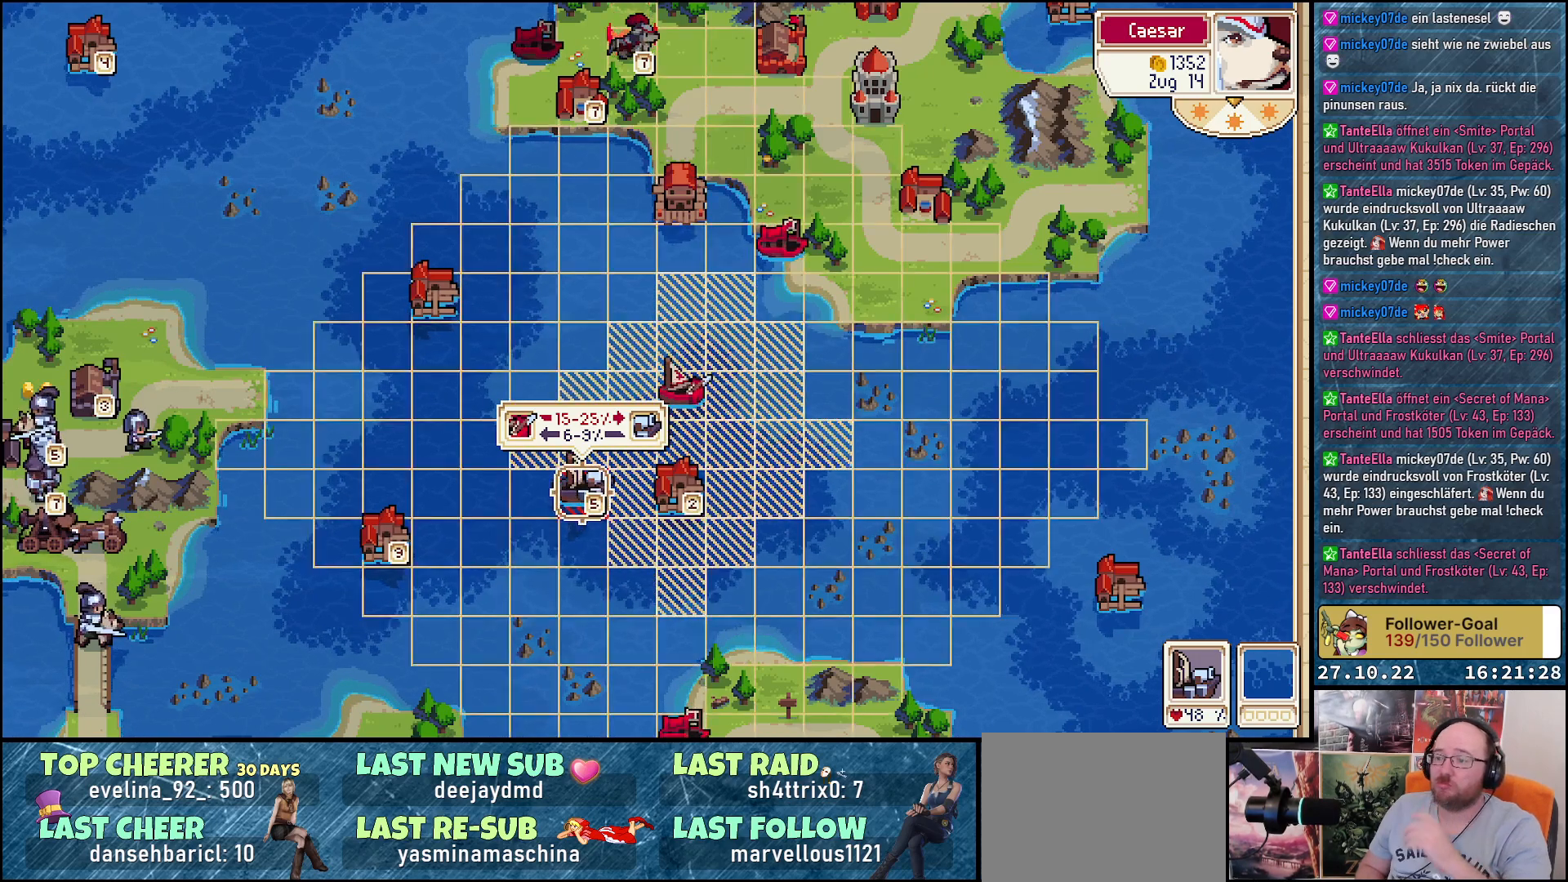
{"buttons": ["DPAD_DOWN"], "right_stick": "center", "events": [[450, "DPAD_DOWN", "down"]]}
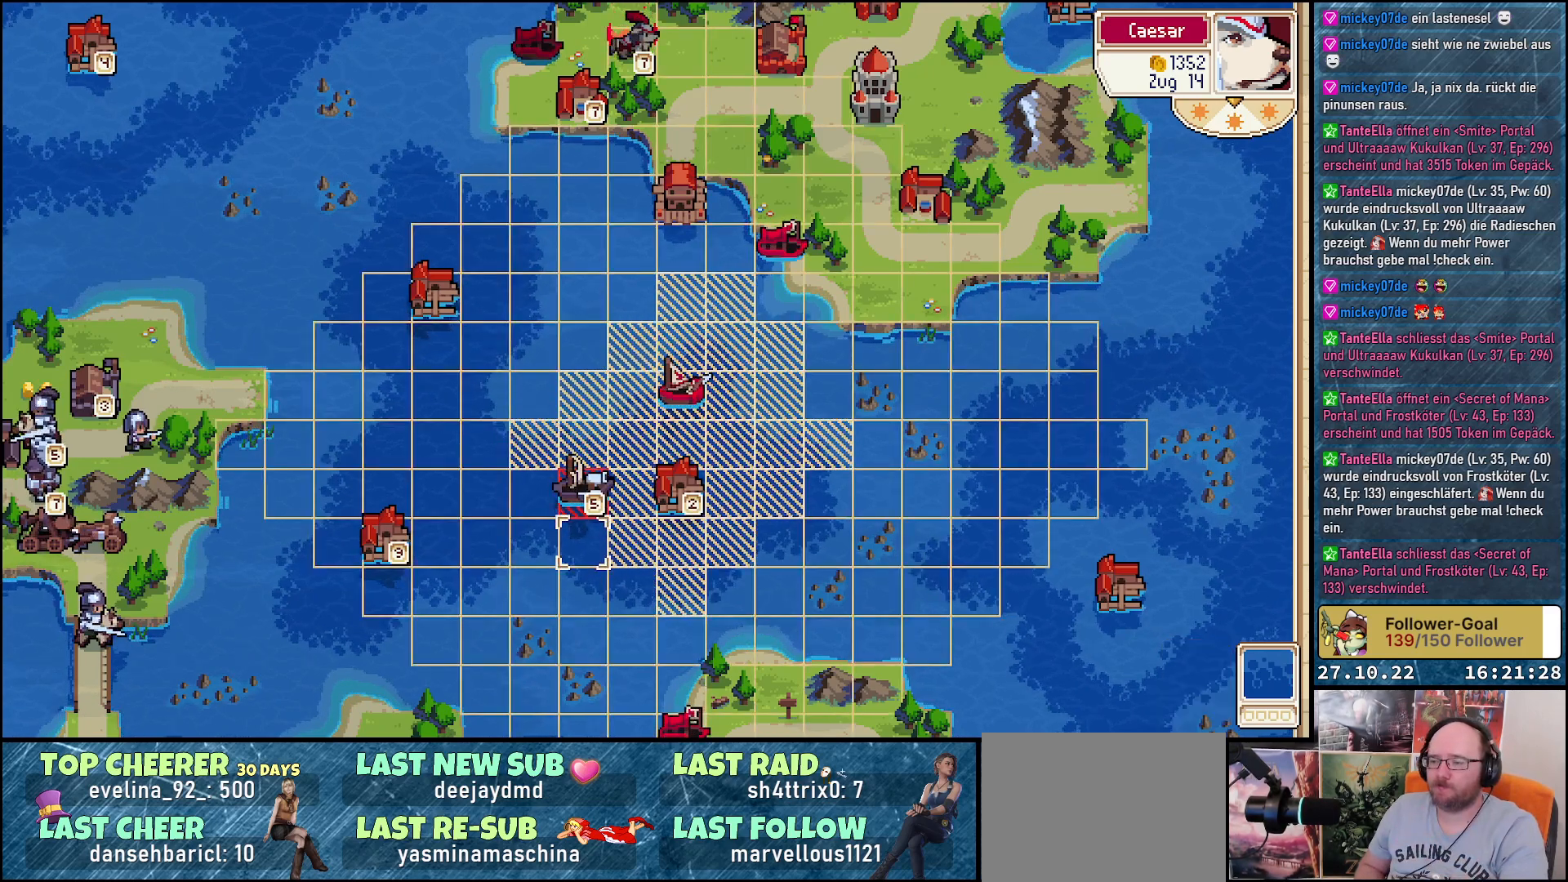
{"buttons": [], "right_stick": "center", "events": [[500, "DPAD_DOWN", "up"]]}
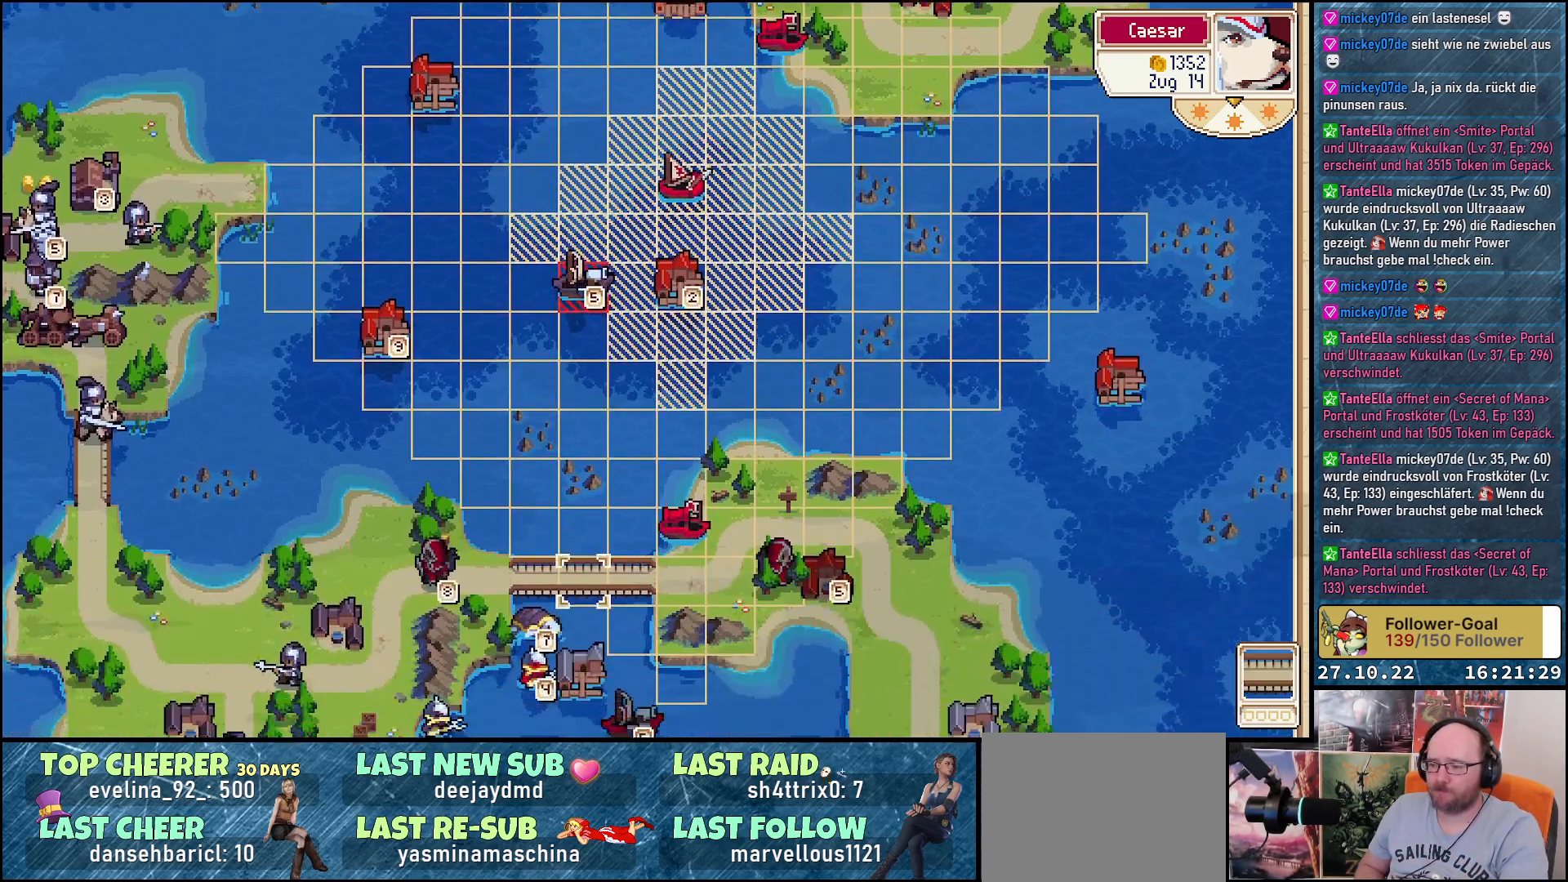
{"buttons": ["DPAD_UP"], "right_stick": "center", "events": [[233, "DPAD_UP", "down"]]}
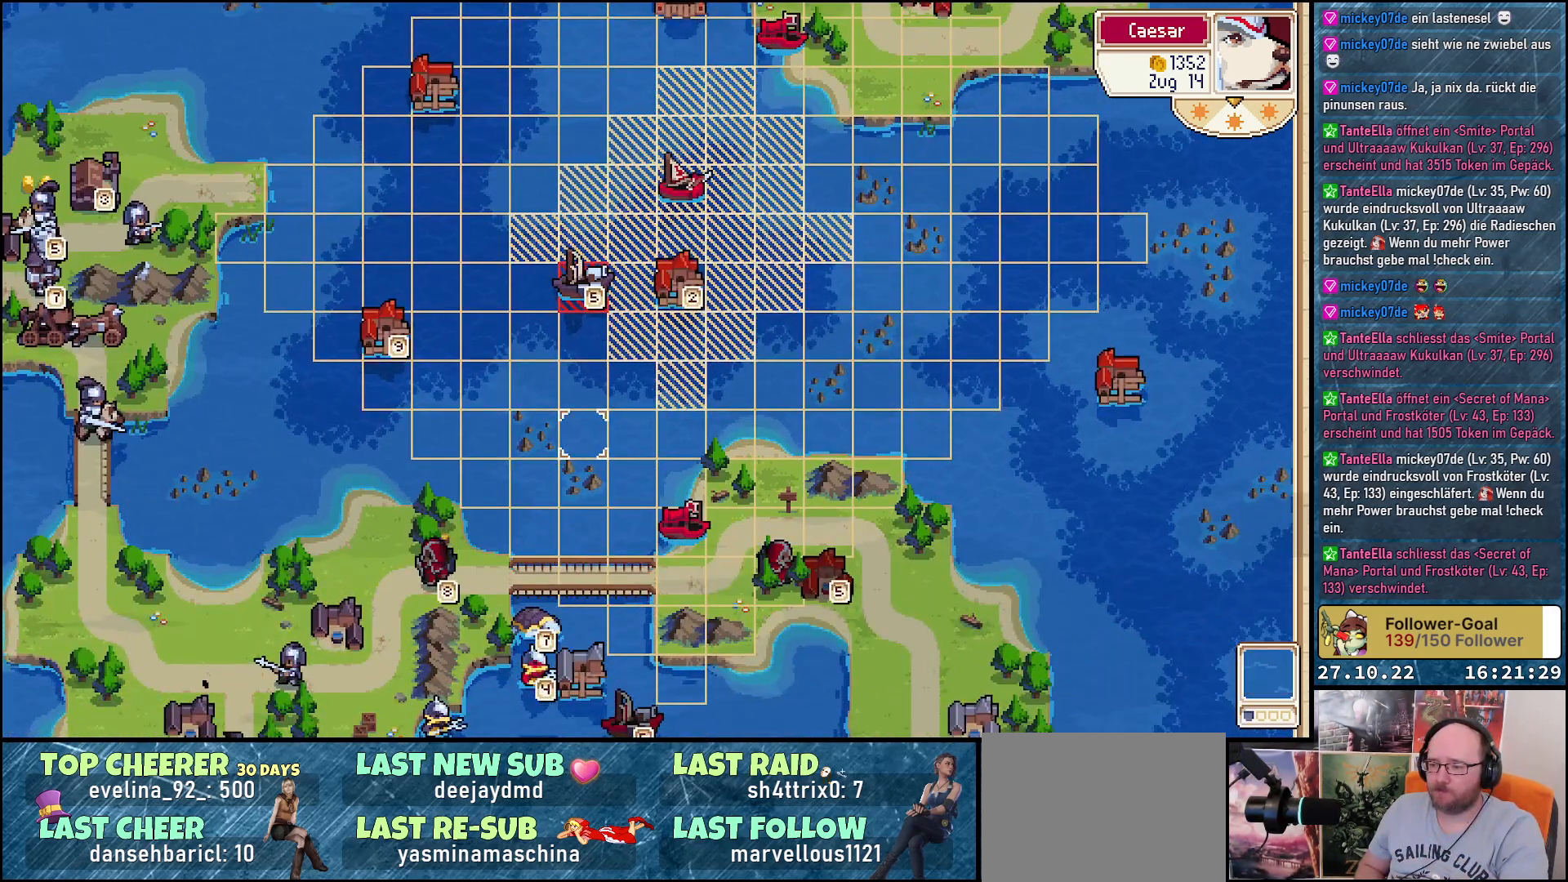
{"buttons": [], "right_stick": "center", "events": [[333, "DPAD_UP", "up"]]}
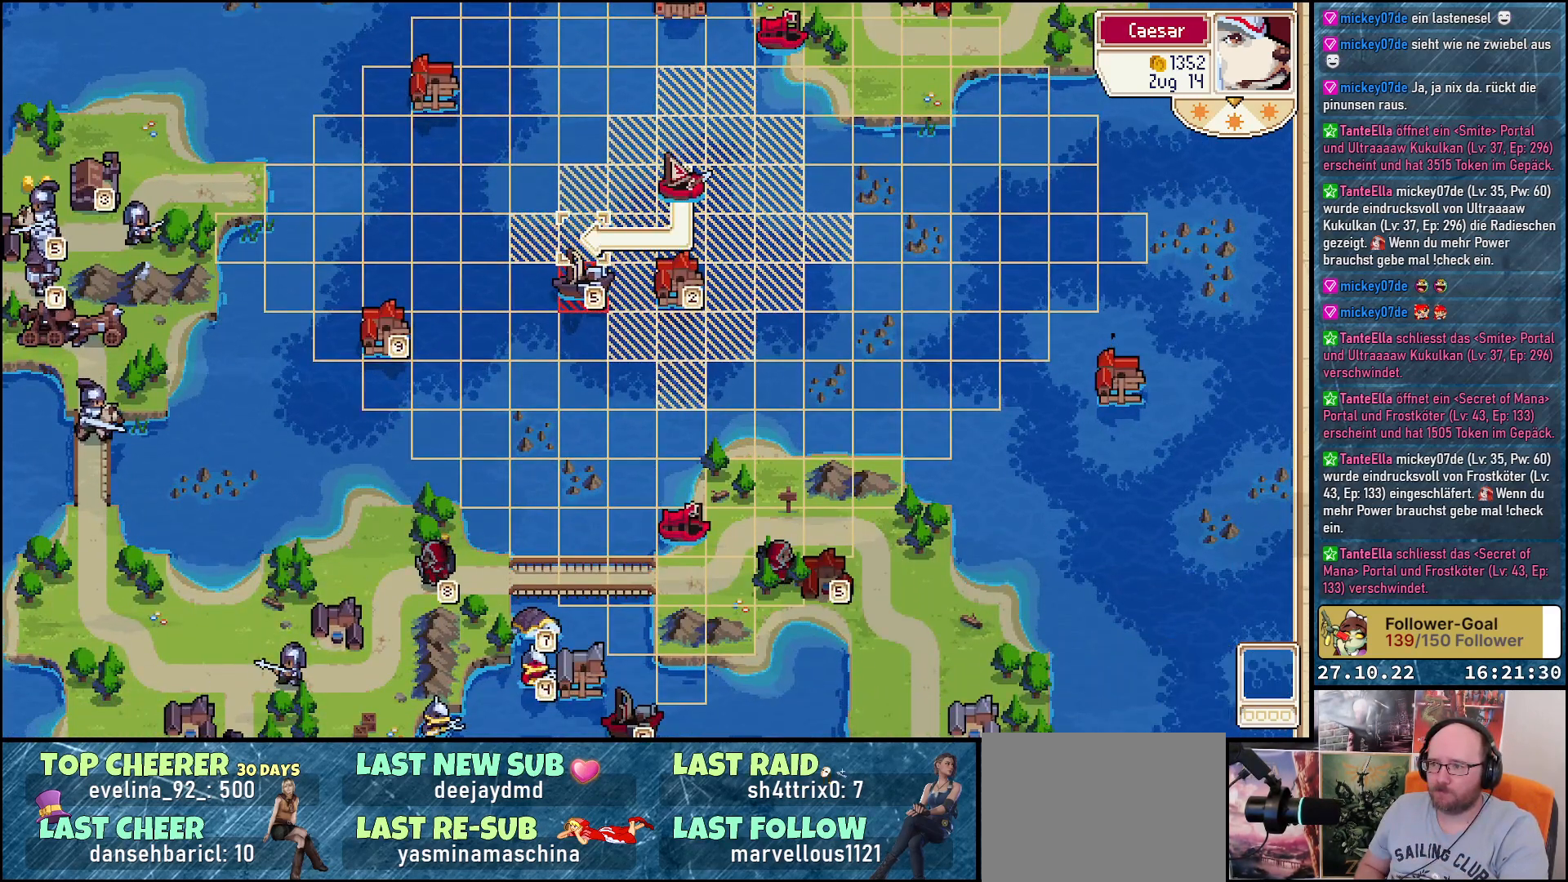
{"buttons": ["DPAD_RIGHT"], "right_stick": "center", "events": [[33, "DPAD_RIGHT", "down"], [167, "DPAD_RIGHT", "up"], [300, "DPAD_UP", "down"], [400, "DPAD_UP", "up"], [483, "DPAD_RIGHT", "down"]]}
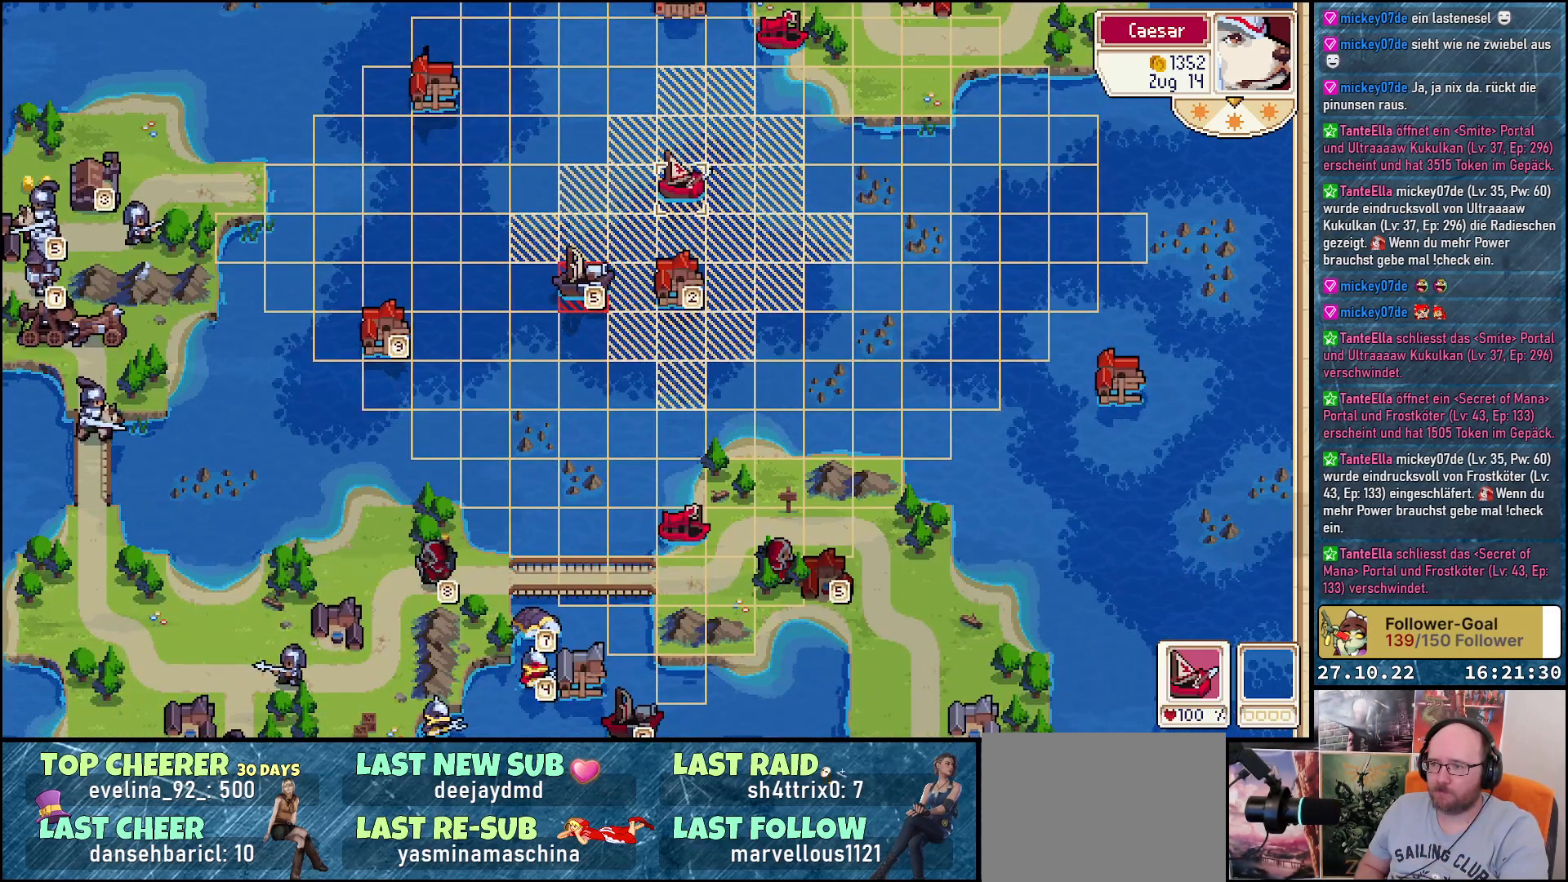
{"buttons": ["A"], "right_stick": "center", "events": [[83, "DPAD_RIGHT", "up"], [400, "A", "down"]]}
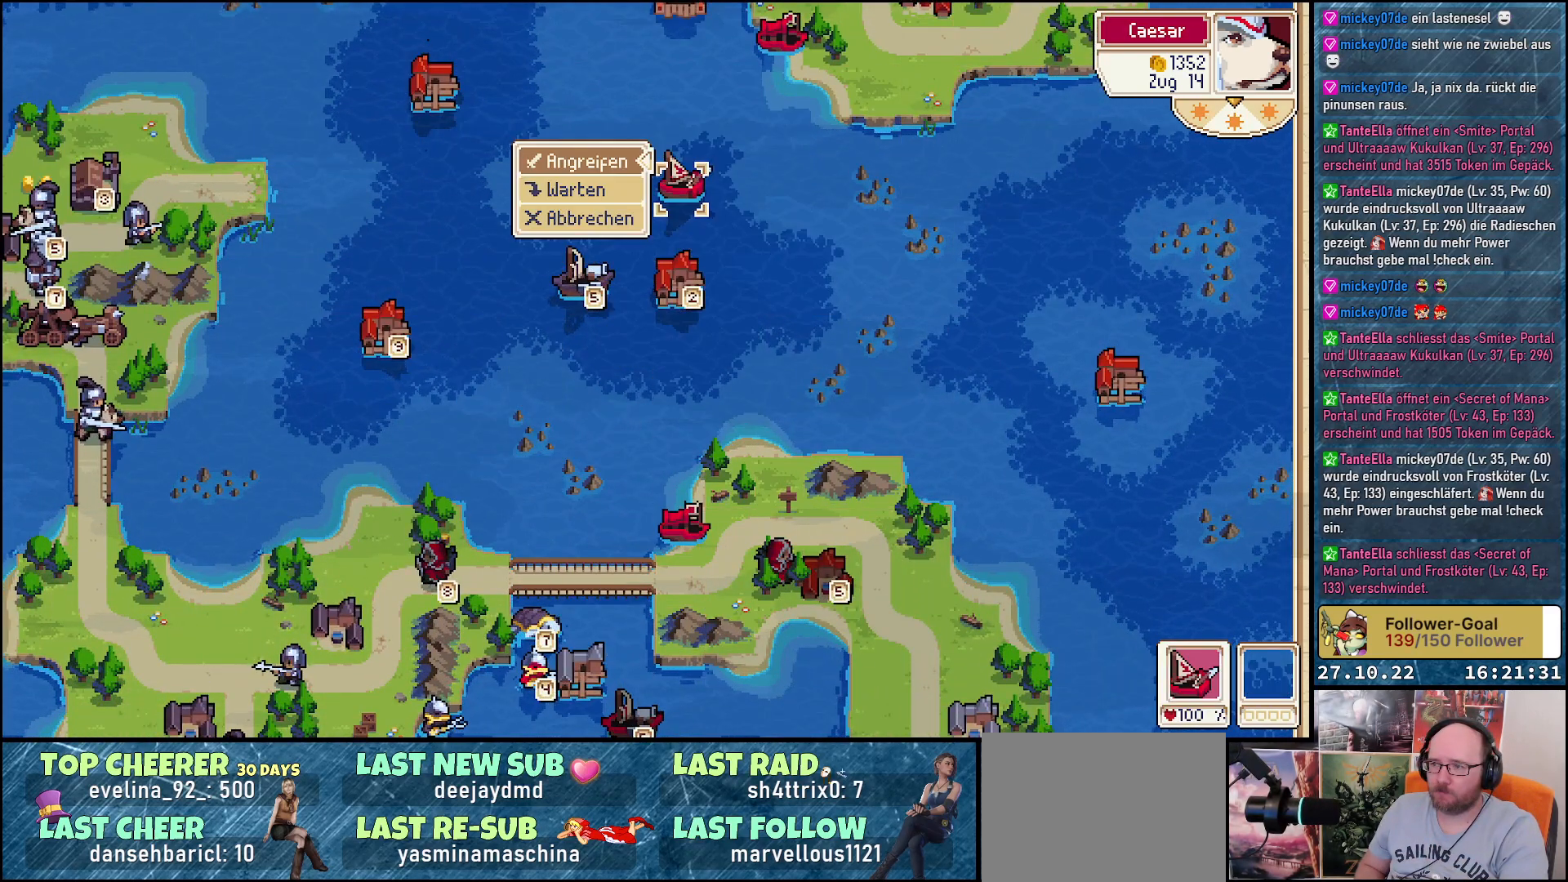
{"buttons": [], "right_stick": "center", "events": [[17, "A", "up"], [350, "A", "down"], [500, "A", "up"]]}
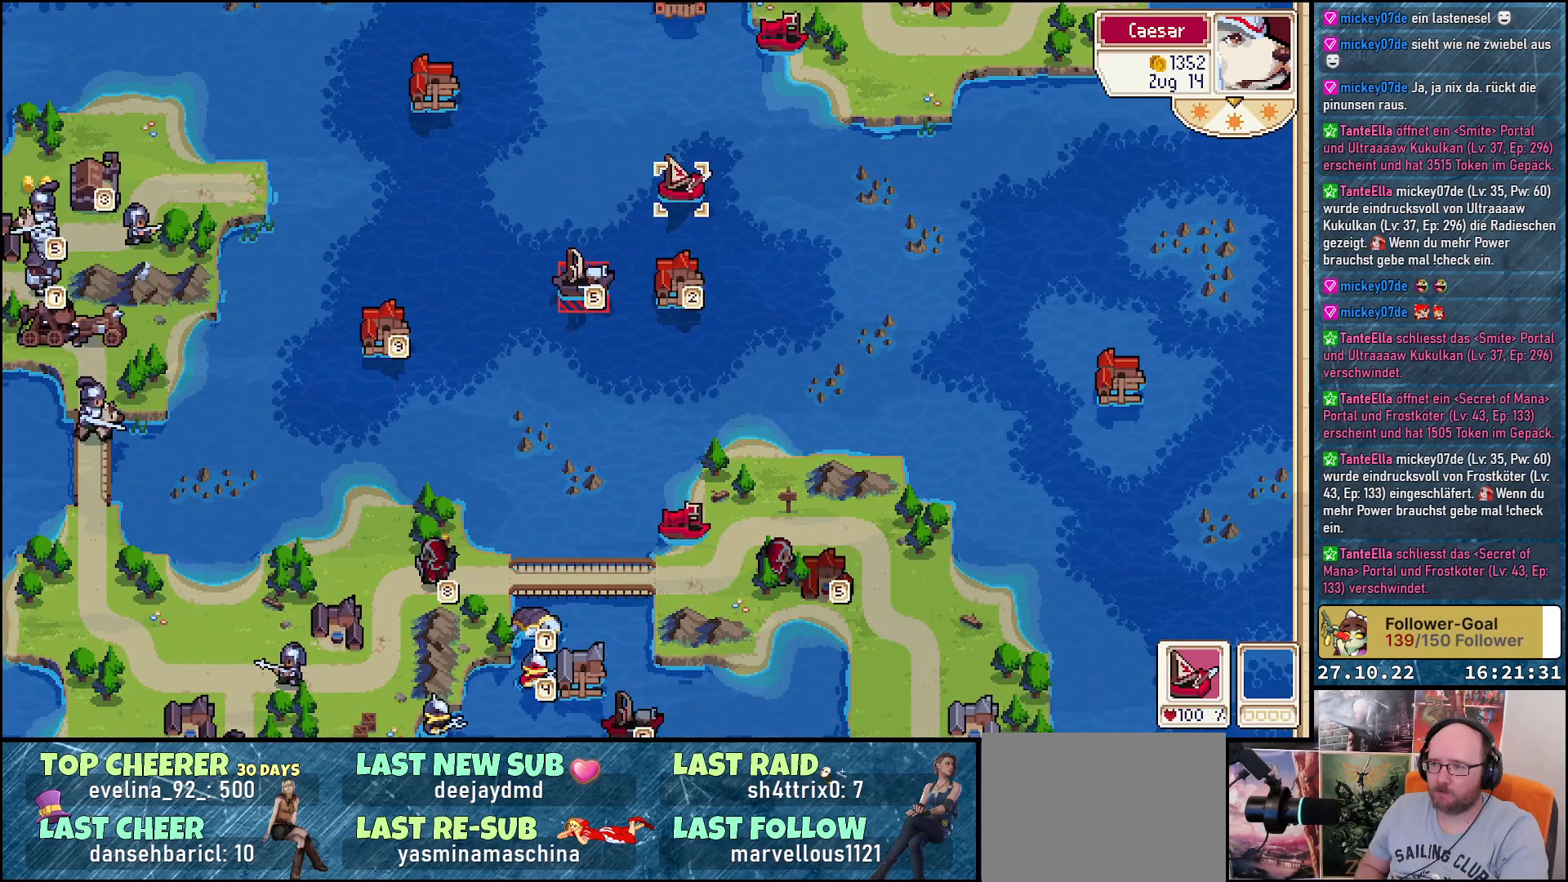
{"buttons": [], "right_stick": "center", "events": [[67, "DPAD_DOWN", "down"], [217, "DPAD_DOWN", "up"], [333, "DPAD_LEFT", "down"], [467, "DPAD_LEFT", "up"]]}
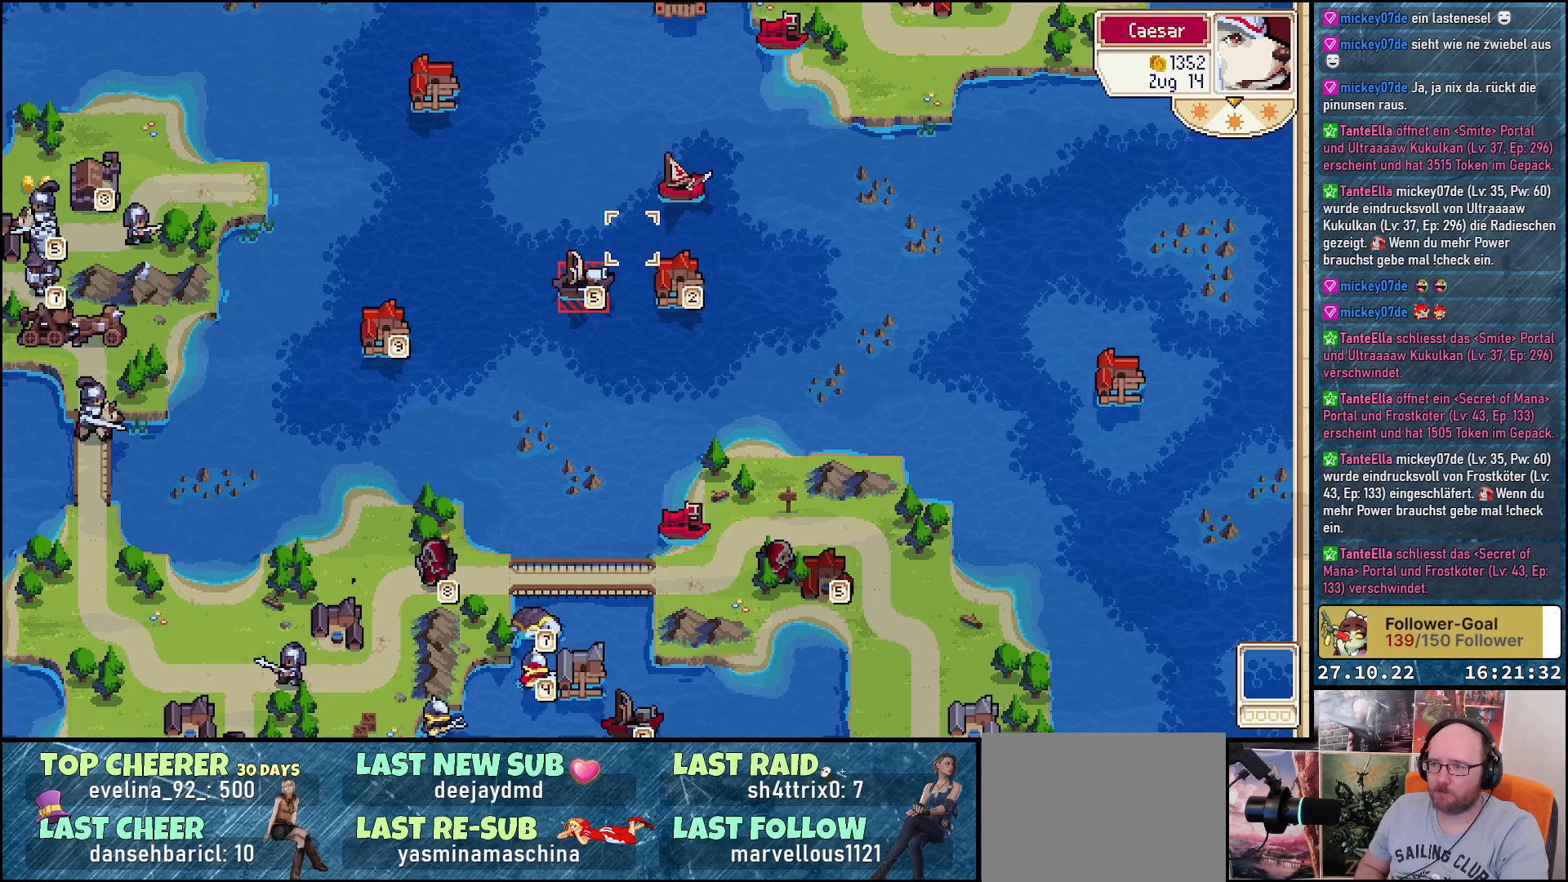
{"buttons": [], "right_stick": "center", "events": [[33, "DPAD_LEFT", "down"], [117, "DPAD_LEFT", "up"], [217, "DPAD_DOWN", "down"], [317, "DPAD_DOWN", "up"], [400, "A", "down"], [500, "A", "up"]]}
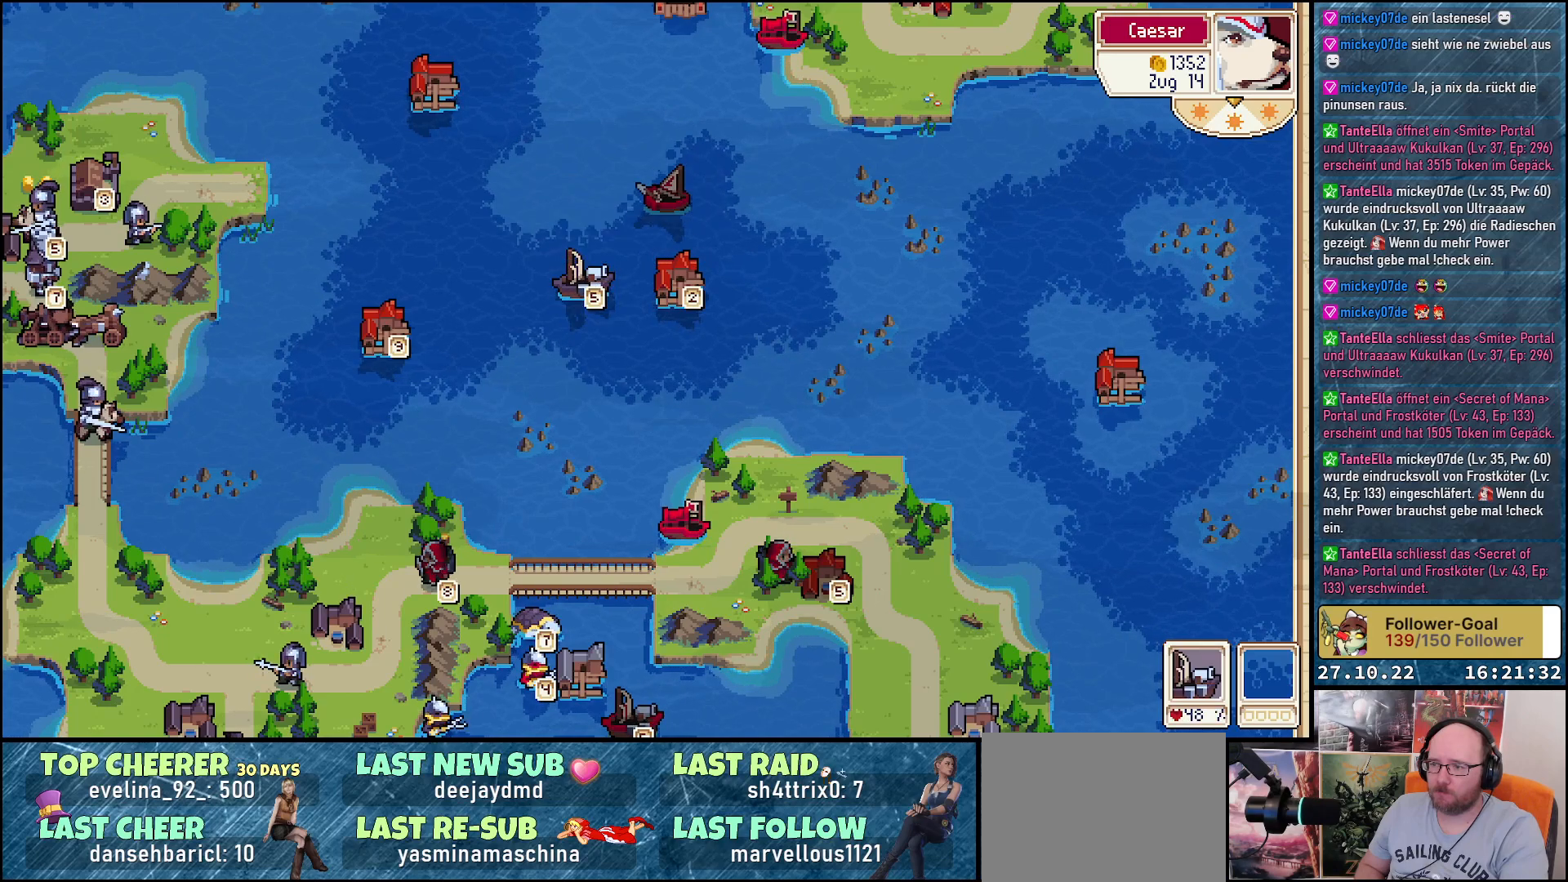
{"buttons": [], "right_stick": "center", "events": []}
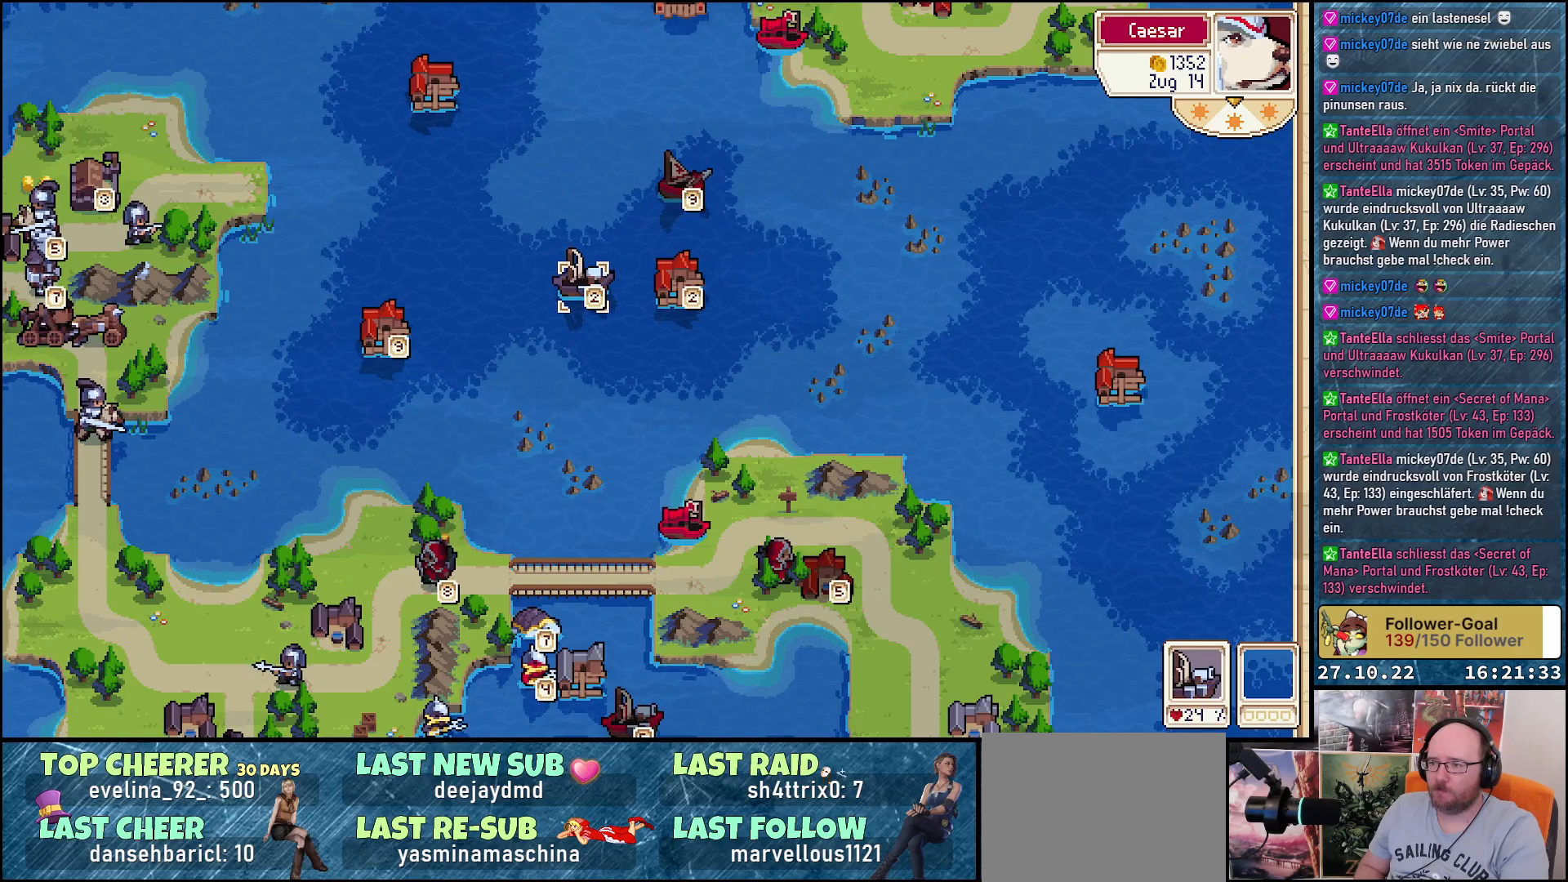
{"buttons": [], "right_stick": "center", "events": []}
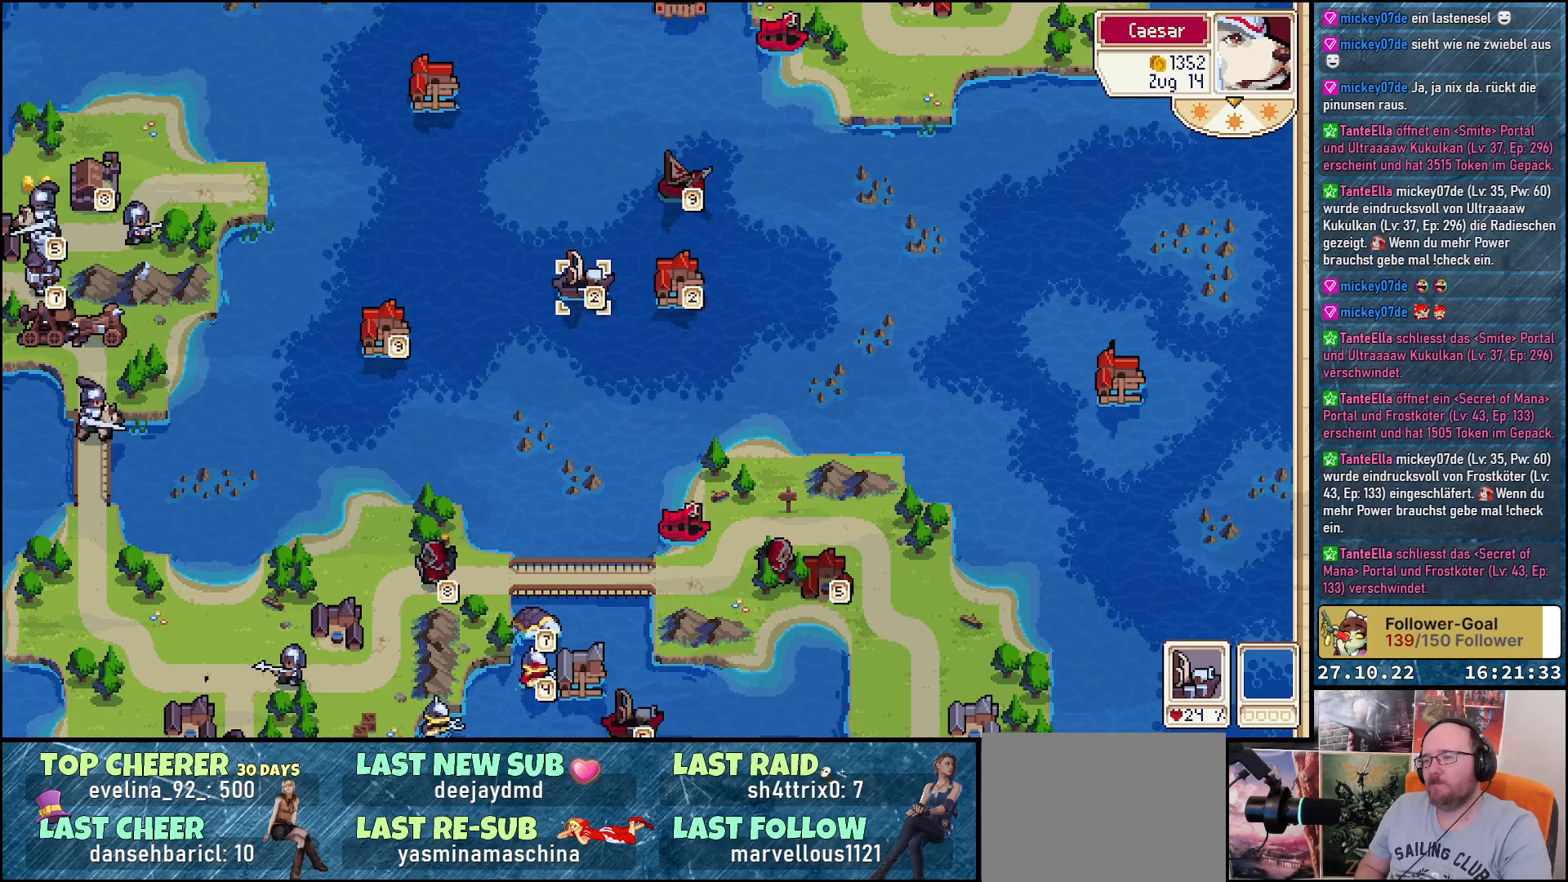
{"buttons": [], "right_stick": "center", "events": [[300, "R1", "down"], [450, "R1", "up"]]}
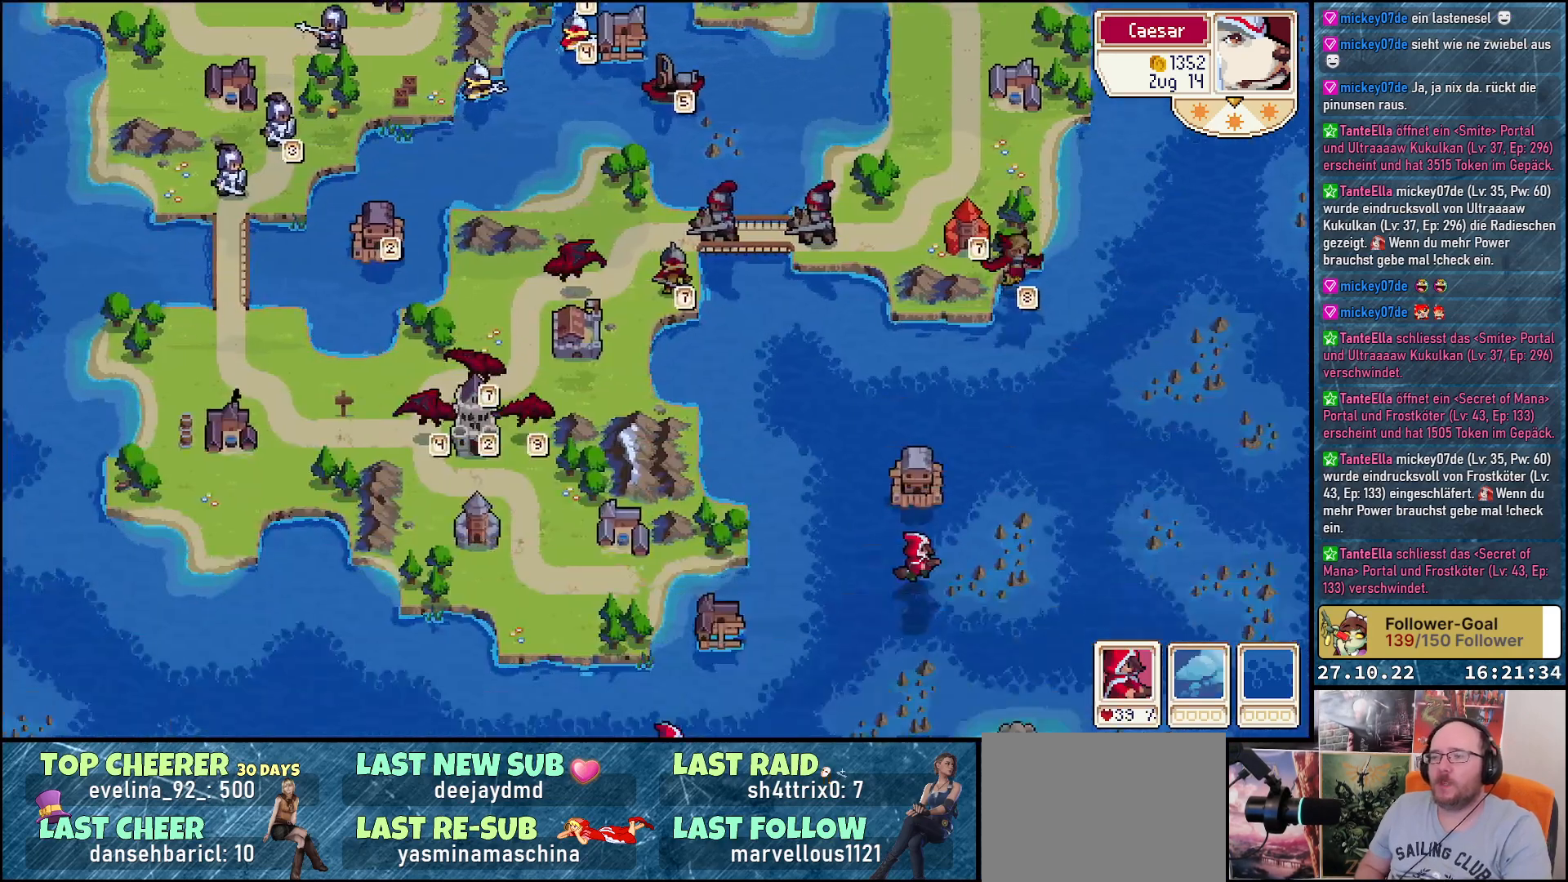
{"buttons": [], "right_stick": "center", "events": []}
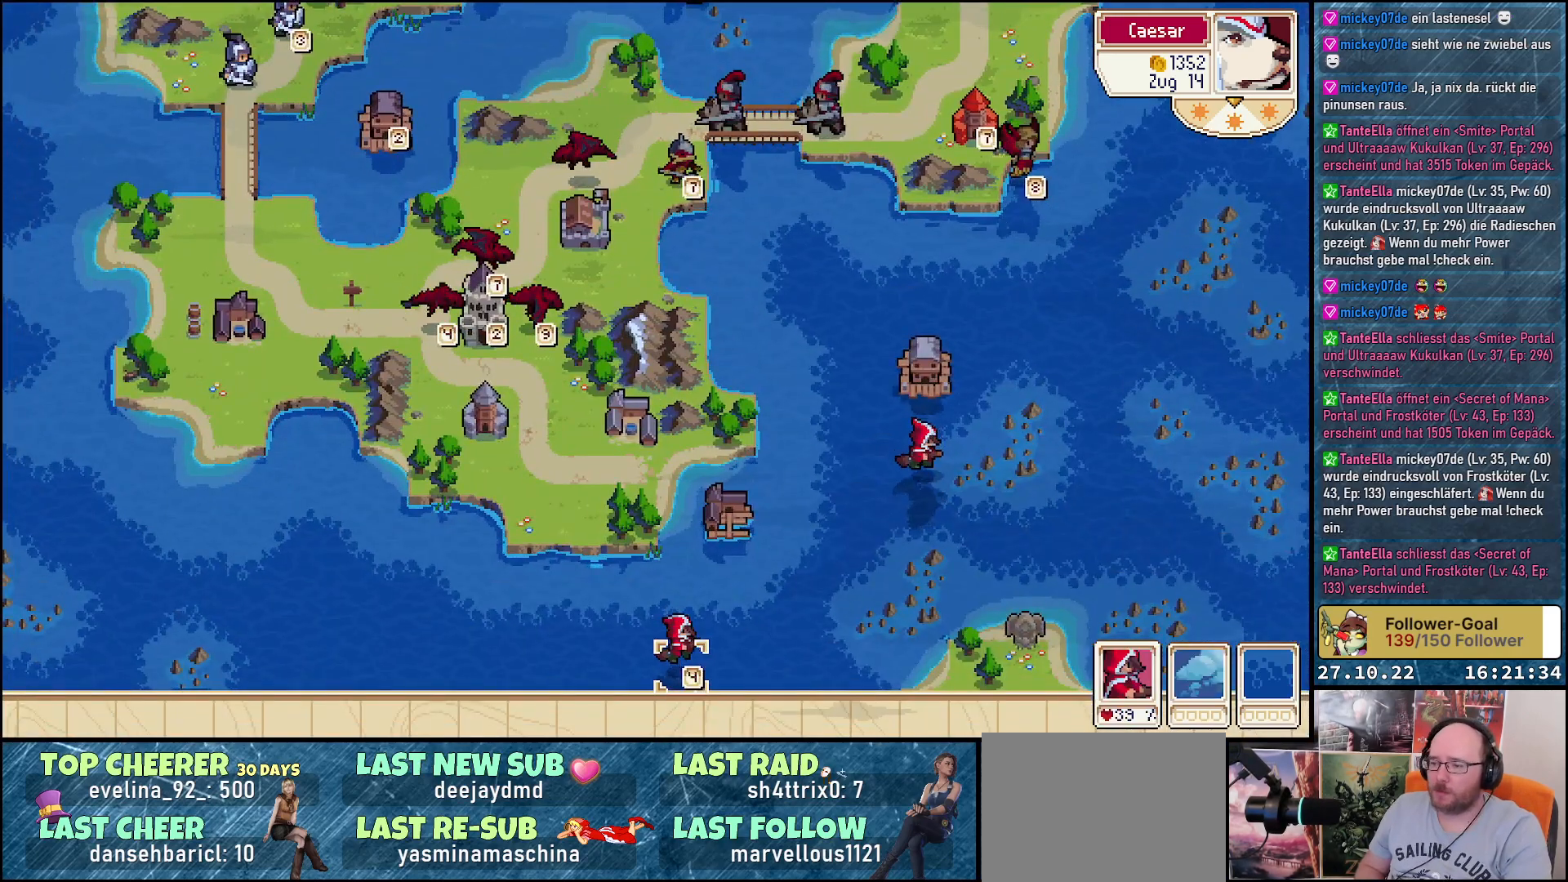
{"buttons": [], "right_stick": "center", "events": []}
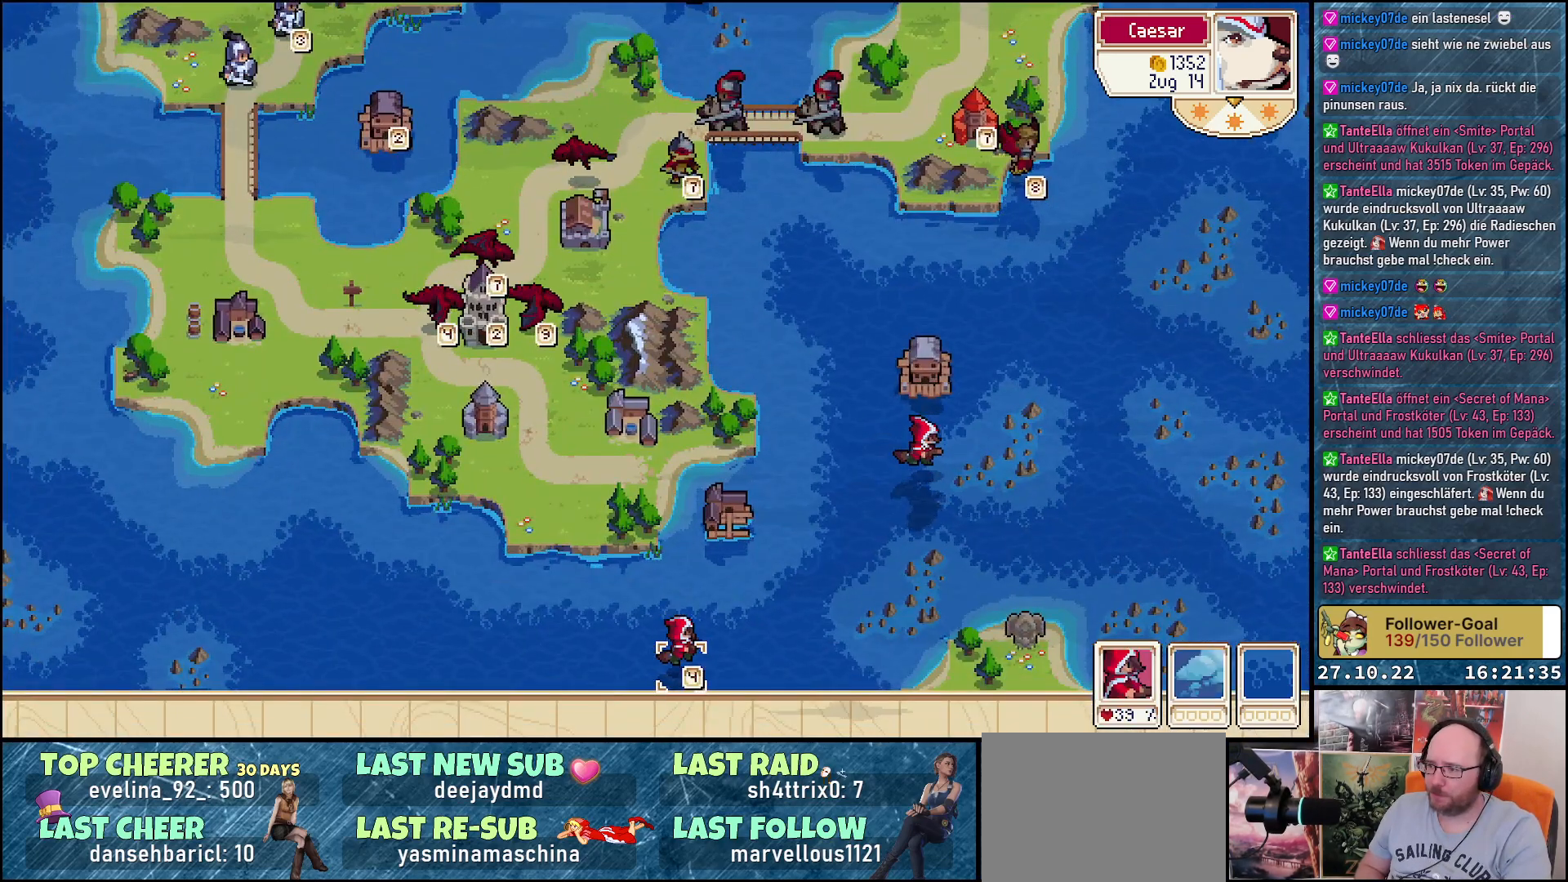
{"buttons": ["DPAD_RIGHT"], "right_stick": "center", "events": [[483, "DPAD_RIGHT", "down"]]}
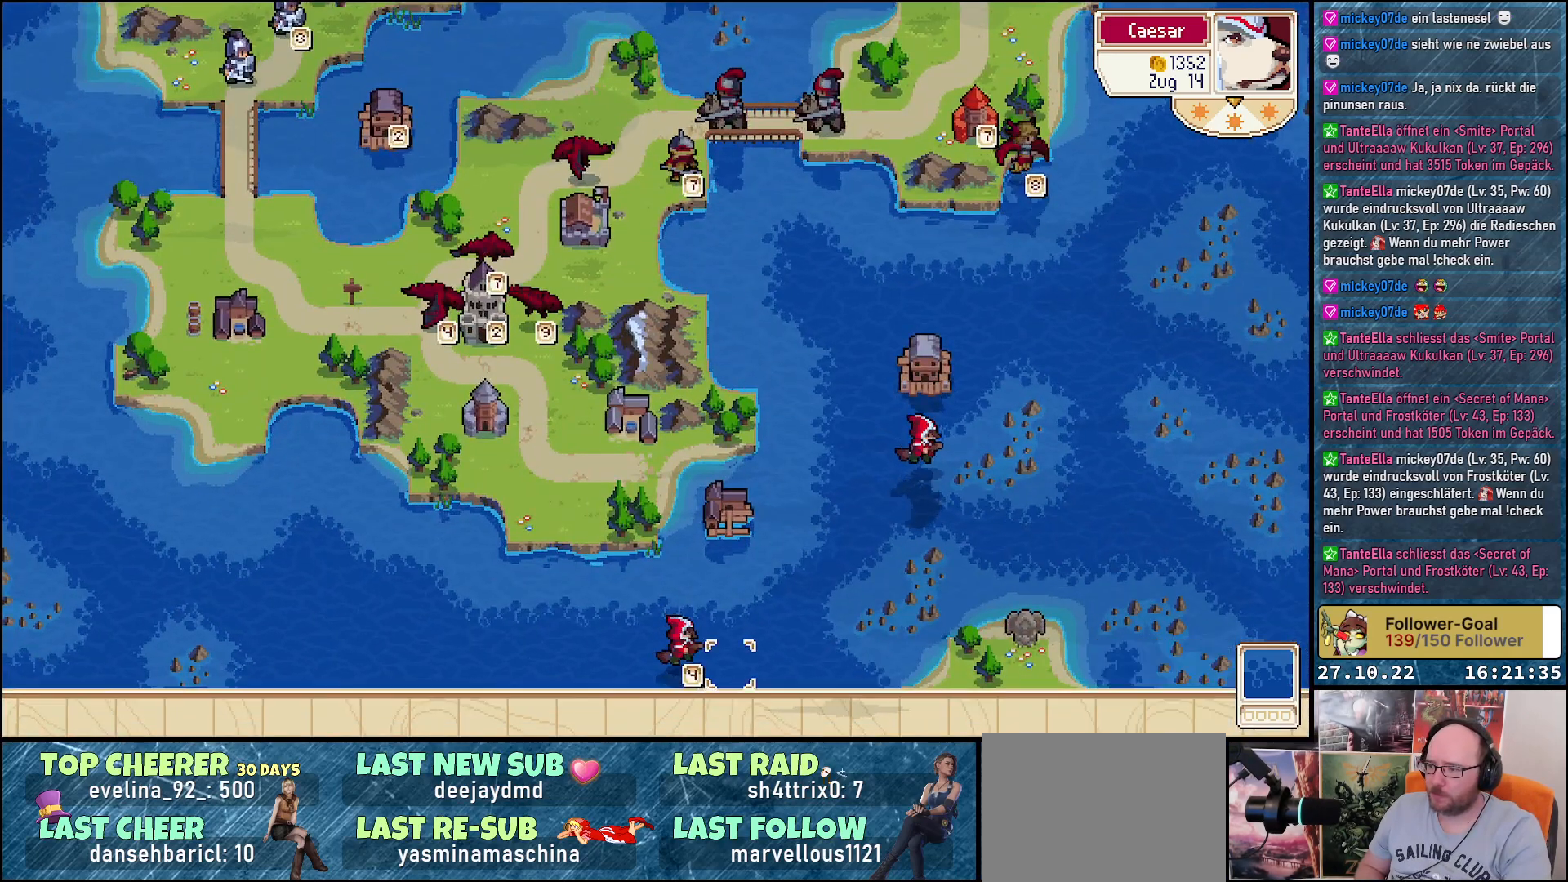
{"buttons": ["DPAD_RIGHT"], "right_stick": "center", "events": []}
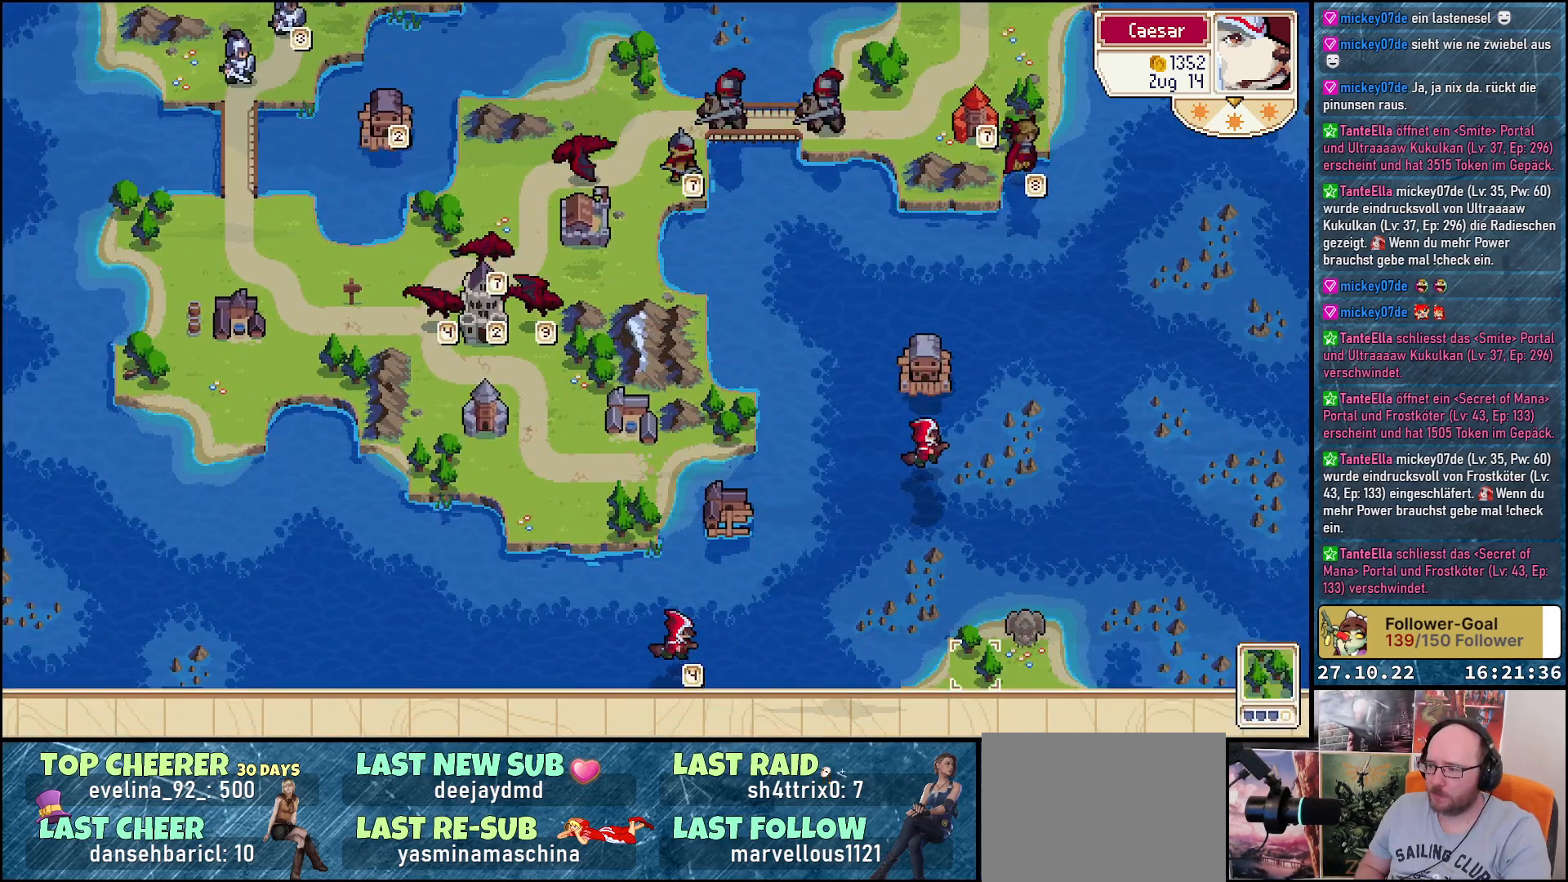
{"buttons": ["DPAD_LEFT"], "right_stick": "center", "events": [[83, "DPAD_RIGHT", "up"], [300, "DPAD_LEFT", "down"]]}
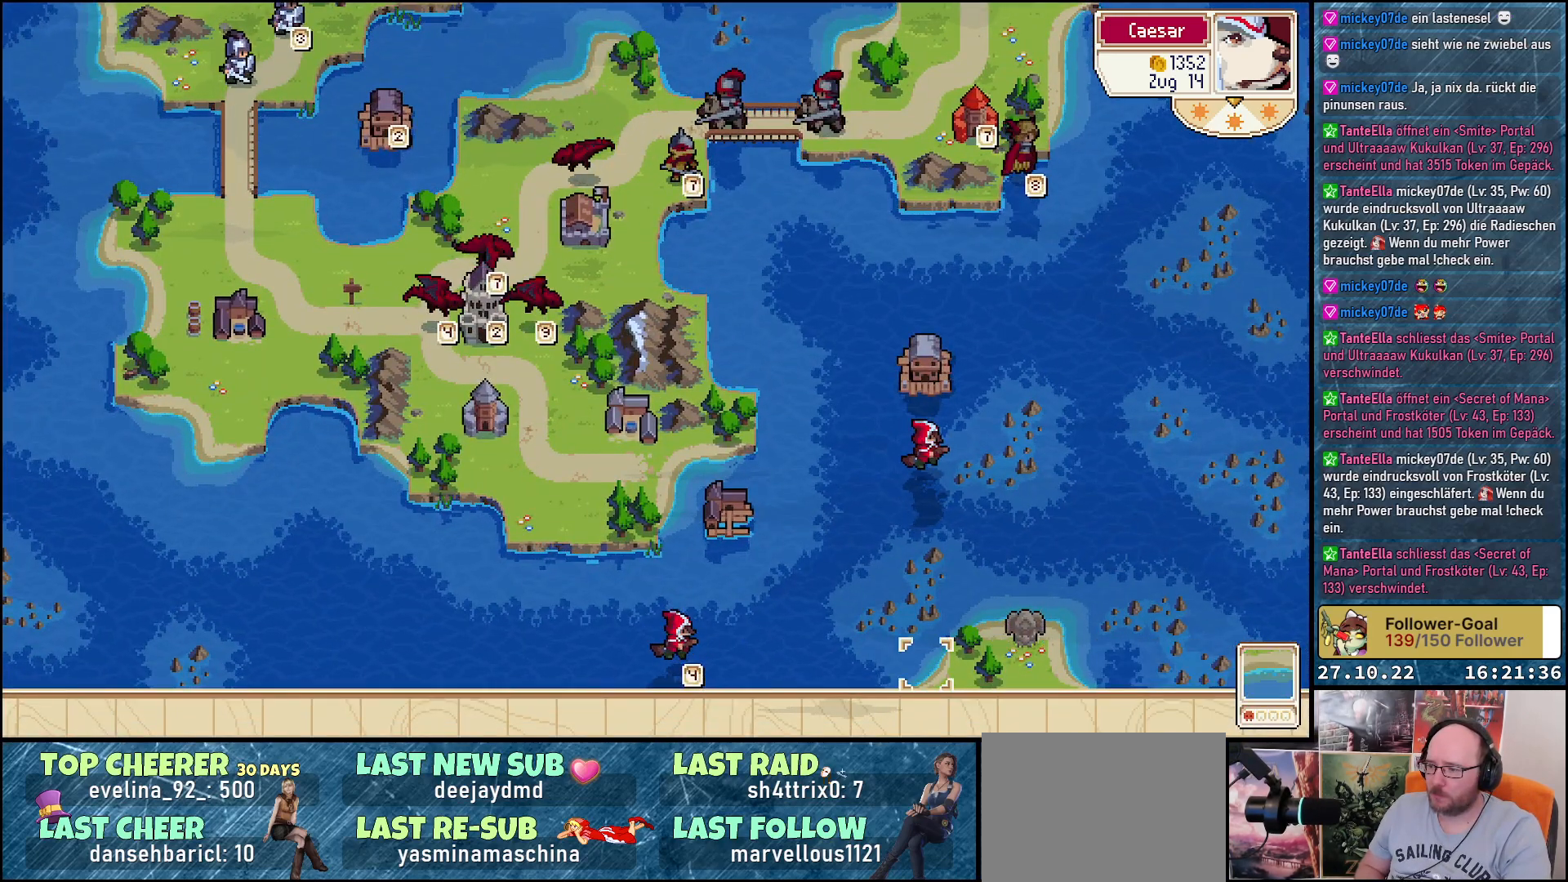
{"buttons": [], "right_stick": "center", "events": [[383, "DPAD_LEFT", "up"]]}
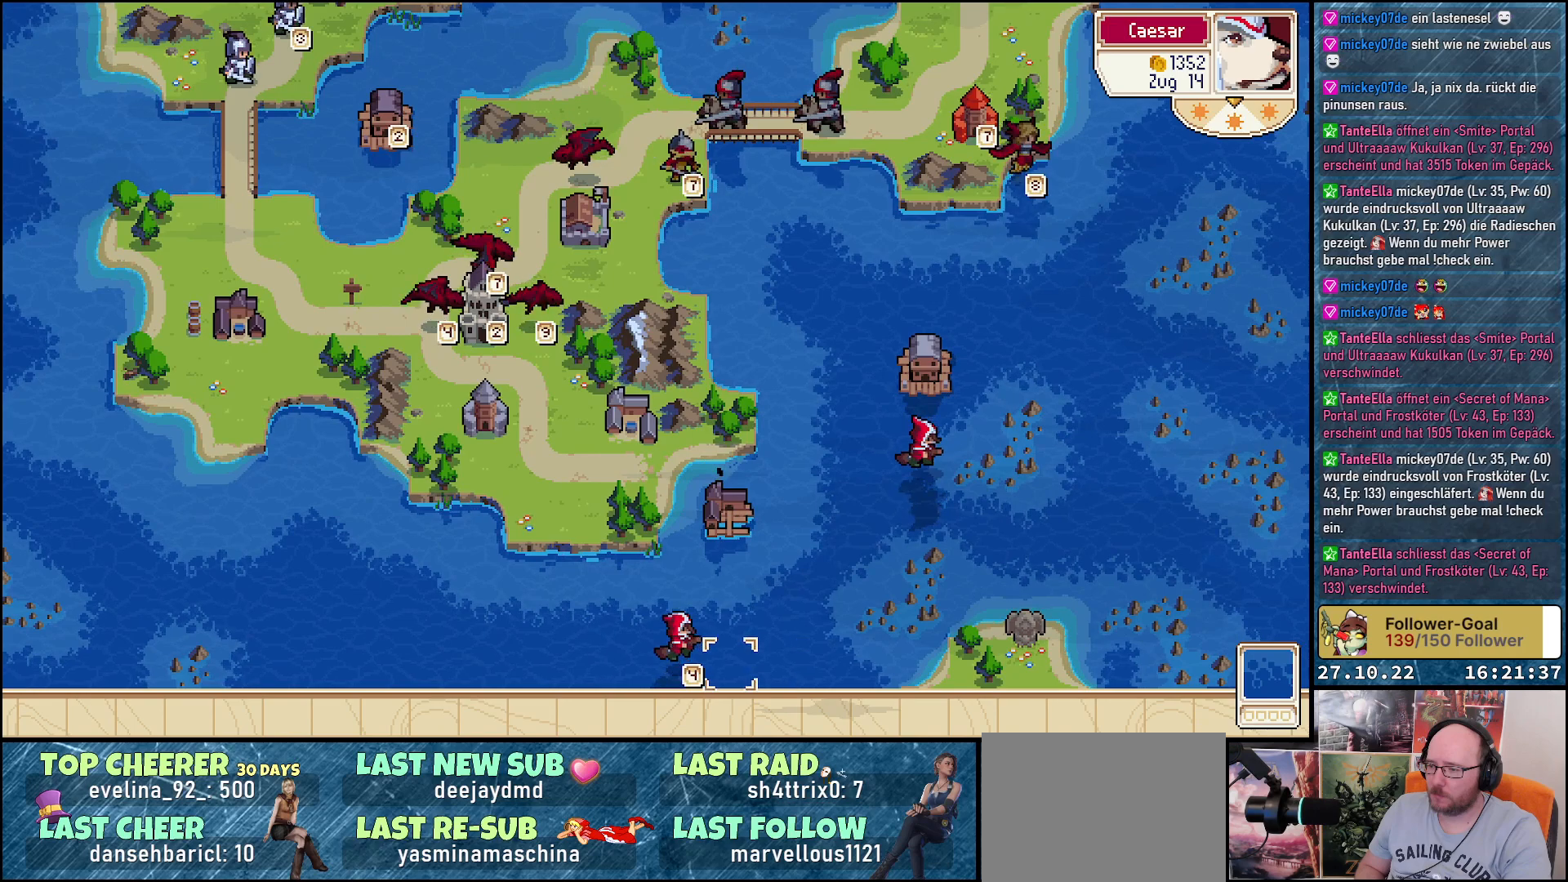
{"buttons": ["DPAD_RIGHT"], "right_stick": "center", "events": [[183, "DPAD_LEFT", "down"], [283, "DPAD_LEFT", "up"], [333, "A", "down"], [433, "A", "up"], [500, "DPAD_RIGHT", "down"]]}
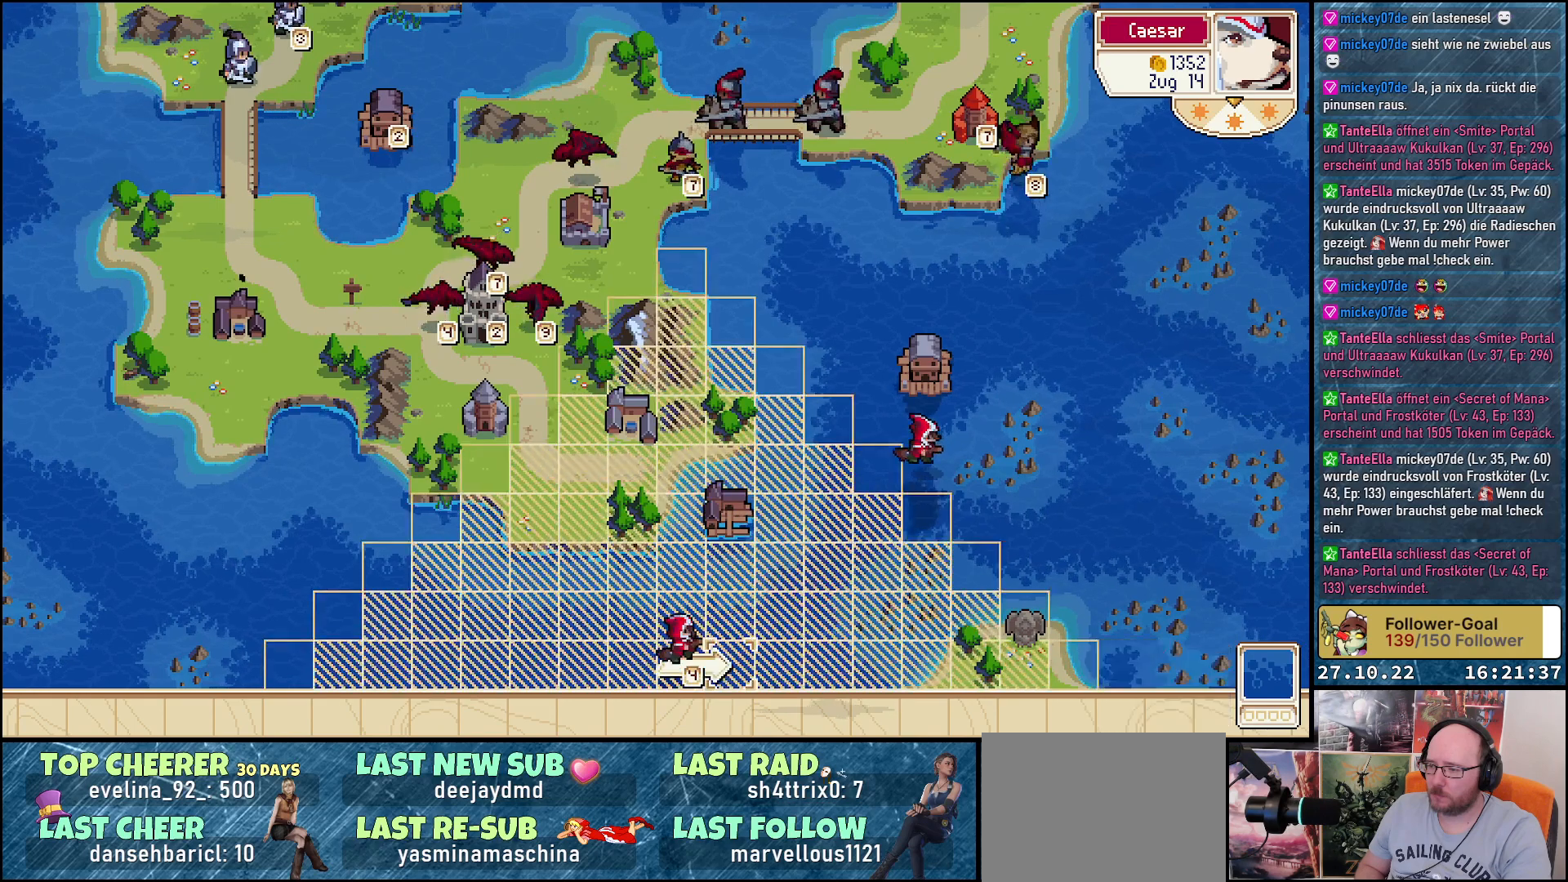
{"buttons": ["DPAD_RIGHT"], "right_stick": "center", "events": []}
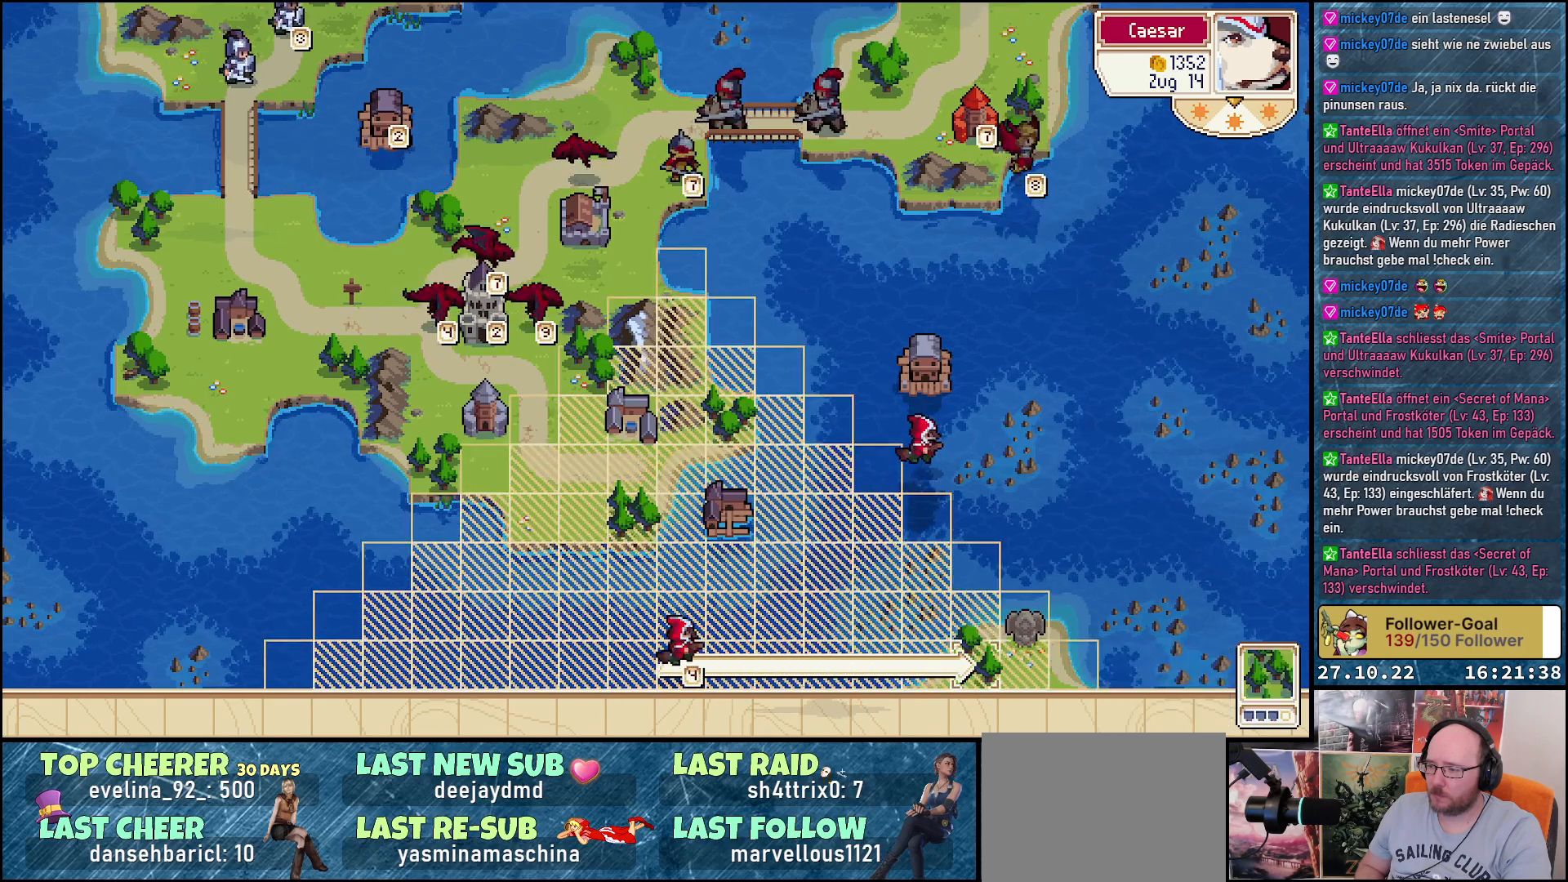
{"buttons": ["A"], "right_stick": "center", "events": [[117, "DPAD_RIGHT", "up"], [433, "A", "down"]]}
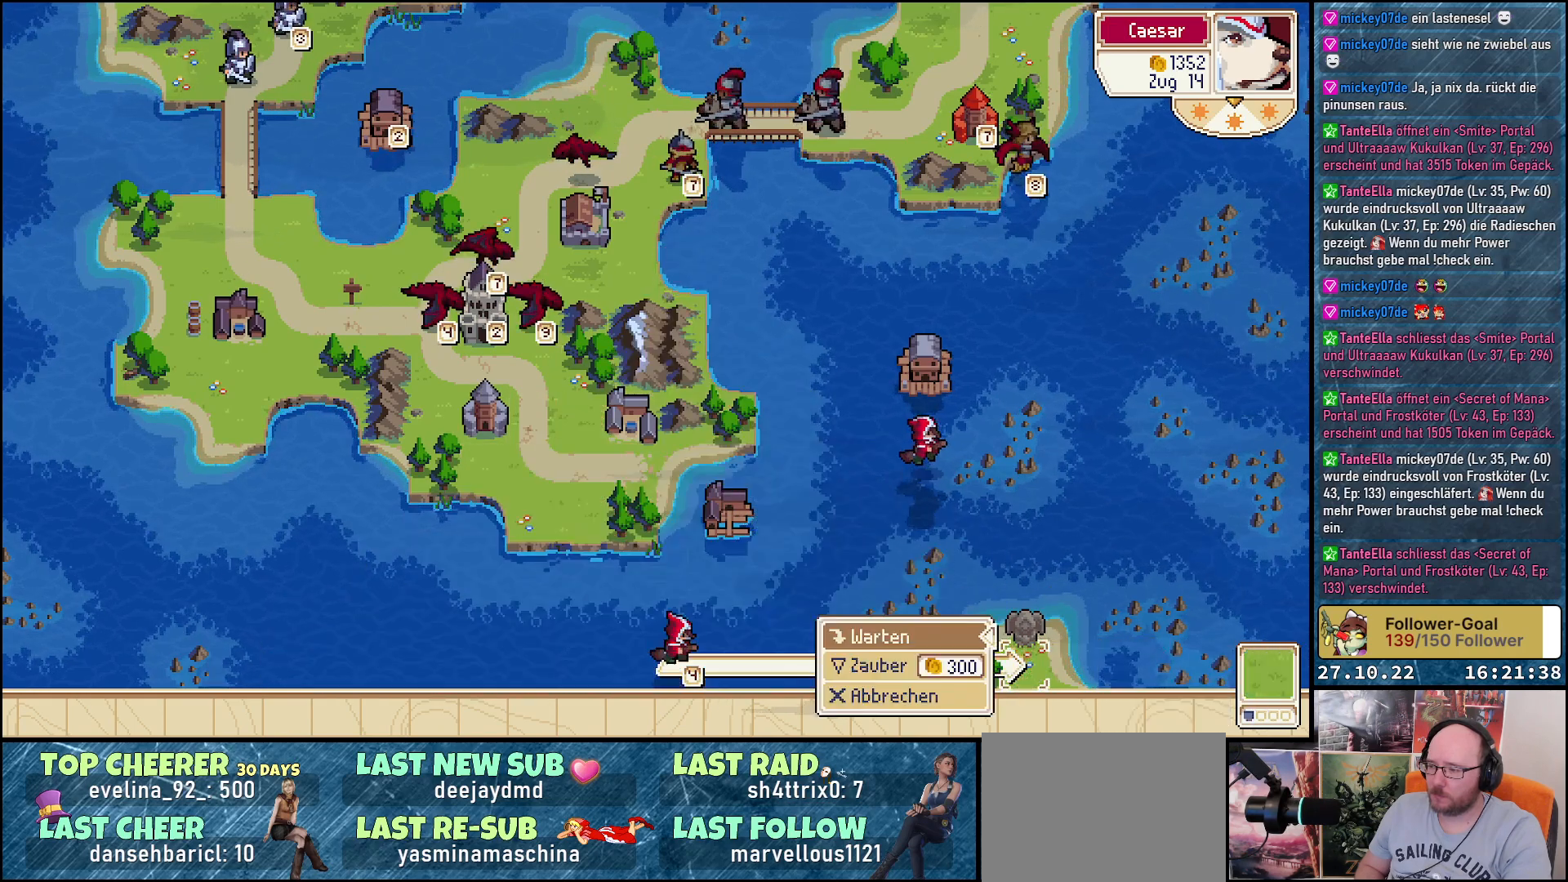
{"buttons": [], "right_stick": "center", "events": [[33, "A", "up"], [233, "A", "down"], [333, "A", "up"]]}